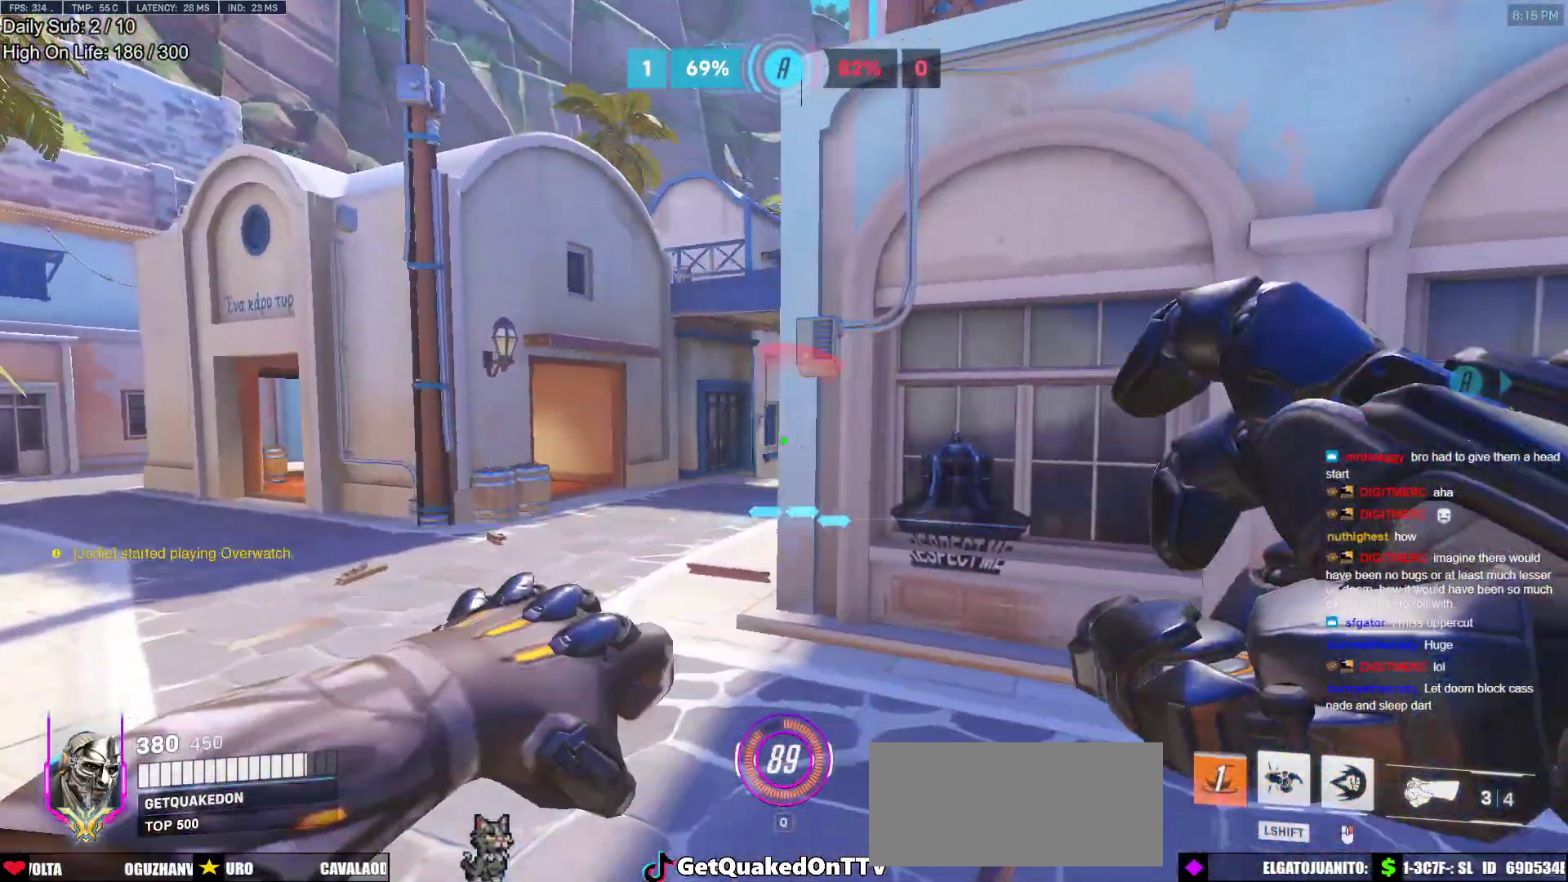
Gameplay with keyboard and mouse; each line is a JSON object with the keys and mouse buttons held at the frame after it. "events" lists presses ("down") and releases ("up") of "a", "ctrl", "d", "e", "f", "melee", "q", "r", "s", "shift", "space", "w", "mouse_left" and "mouse_right" between this image and that frame as [ms after this image, input, new state], when the widget could be followed in between. "mouse_left", "mouse_right" = the "left", "right" buttons of the "mouse" list. No other keys are recorded. Mouse movement is not recorded. Key names are as the overlay labels them; some are game actions (e.g. jump) rather than physical keys.
{"keys": ["a", "w"], "mouse": ["left"], "events": [[400, "w", "up"], [500, "mouse_left", "down"], [500, "w", "down"]]}
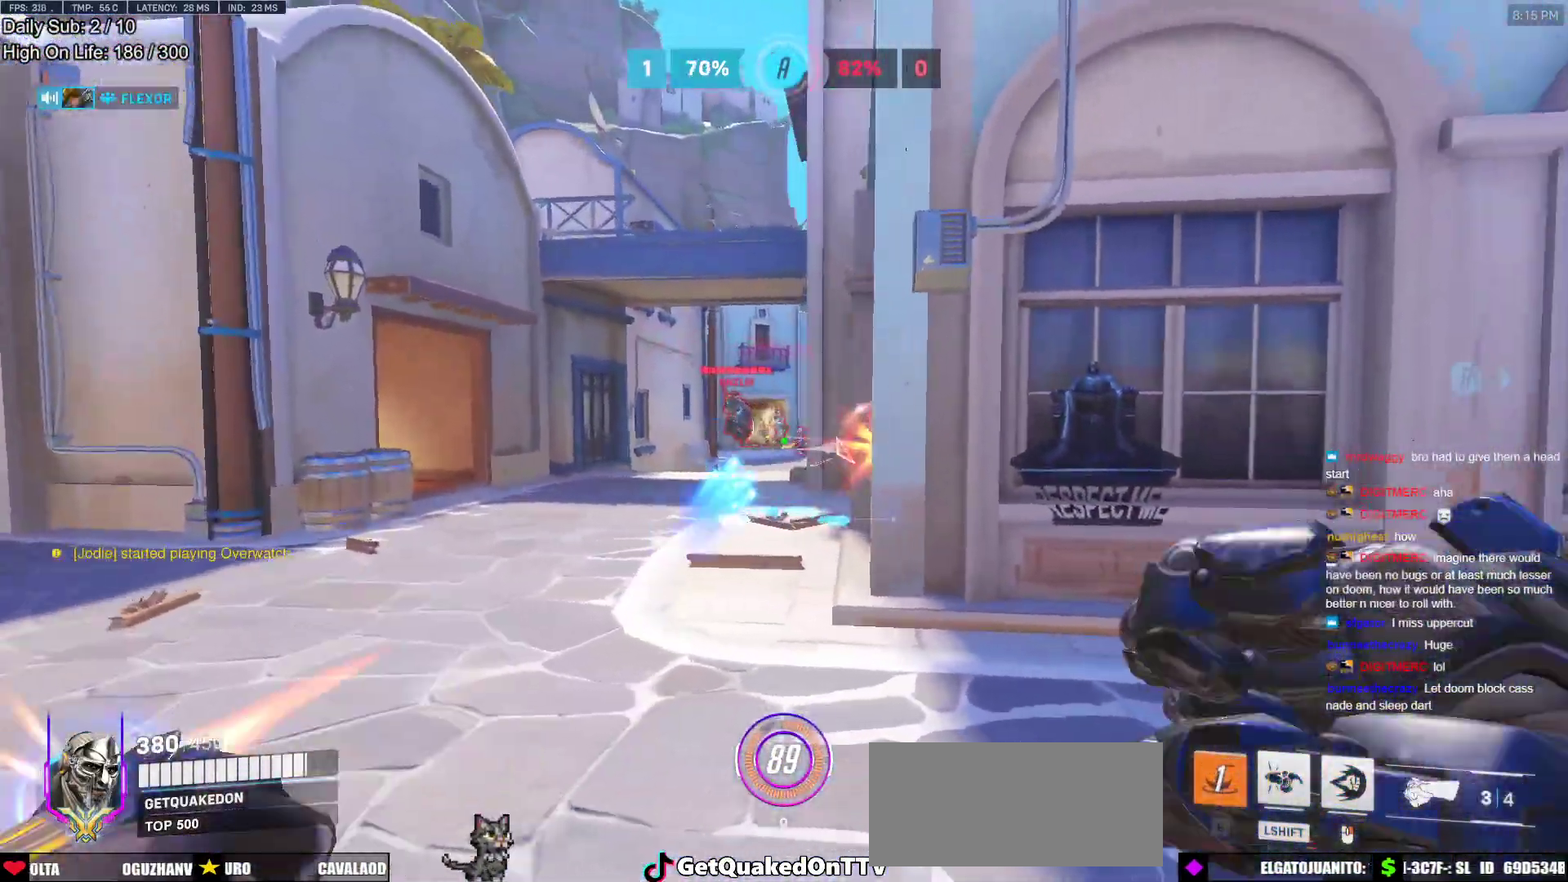
{"keys": ["d", "space"], "mouse": [], "events": [[83, "mouse_left", "up"], [133, "a", "up"], [133, "d", "down"], [183, "w", "up"], [333, "mouse_left", "down"], [367, "space", "down"], [417, "mouse_left", "up"]]}
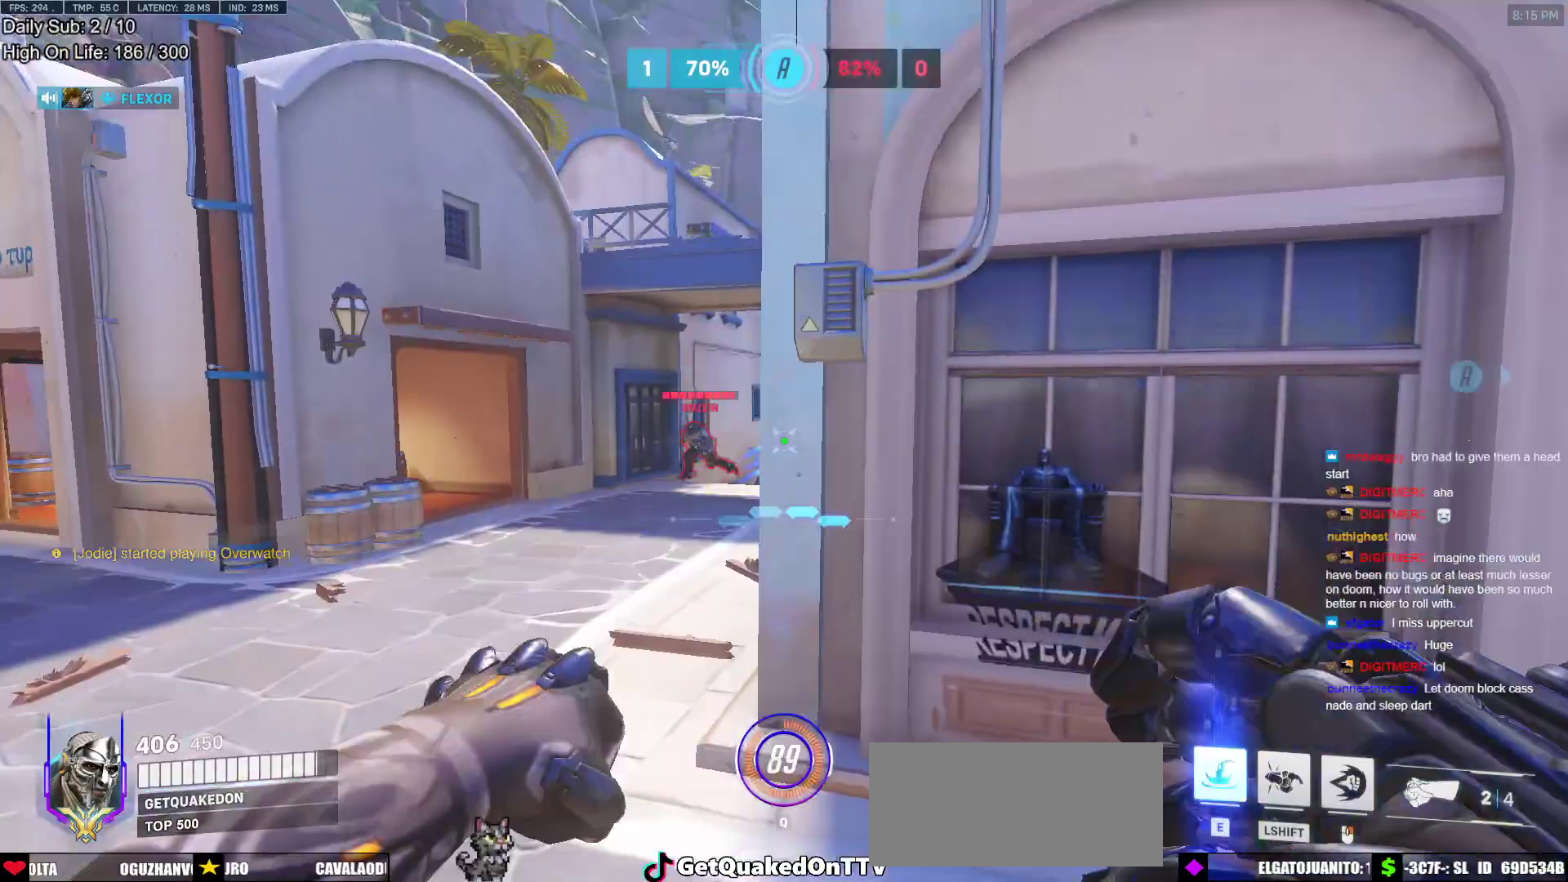
{"keys": ["d", "w"], "mouse": [], "events": [[67, "space", "up"], [250, "w", "down"]]}
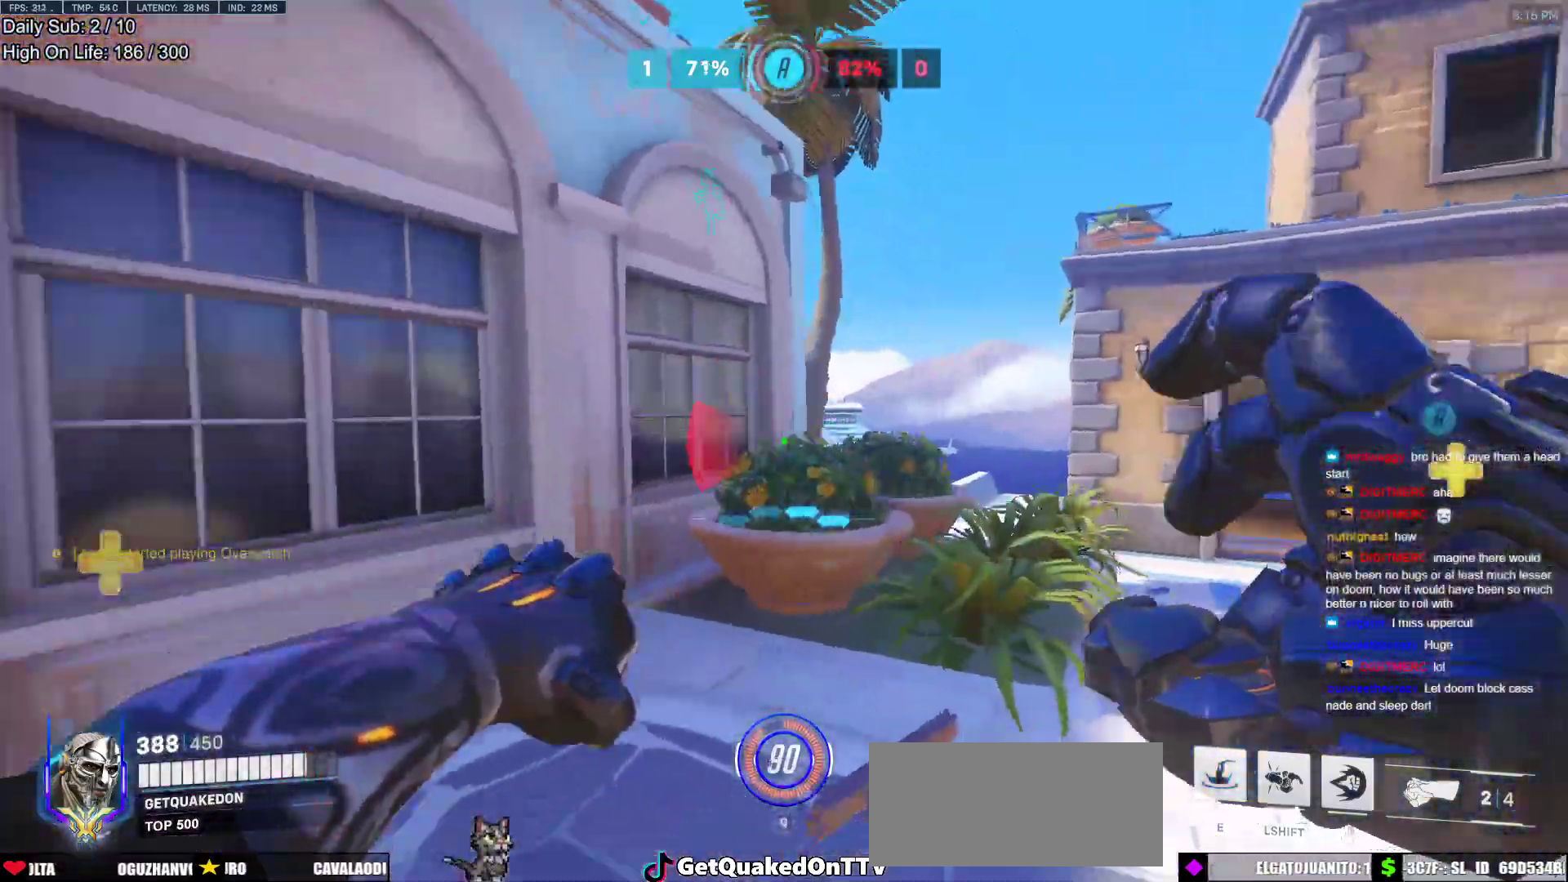
{"keys": ["a"], "mouse": [], "events": [[33, "w", "up"], [117, "d", "up"], [117, "s", "down"], [317, "a", "down"], [367, "e", "down"], [450, "e", "up"], [450, "s", "up"]]}
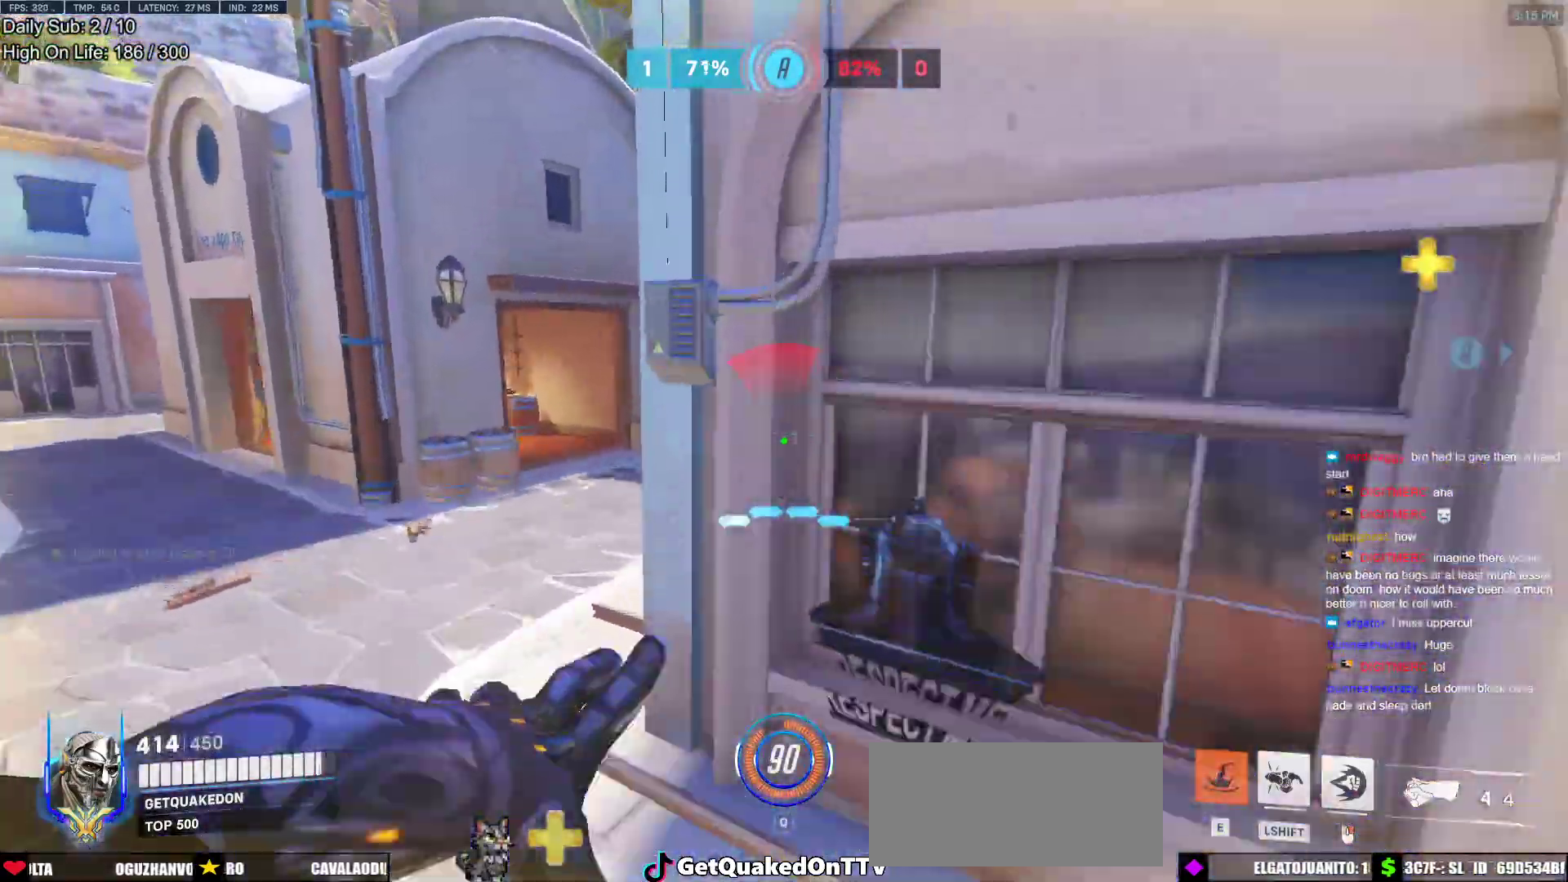
{"keys": ["d"], "mouse": [], "events": [[233, "w", "down"], [317, "a", "up"], [467, "d", "down"], [467, "w", "up"]]}
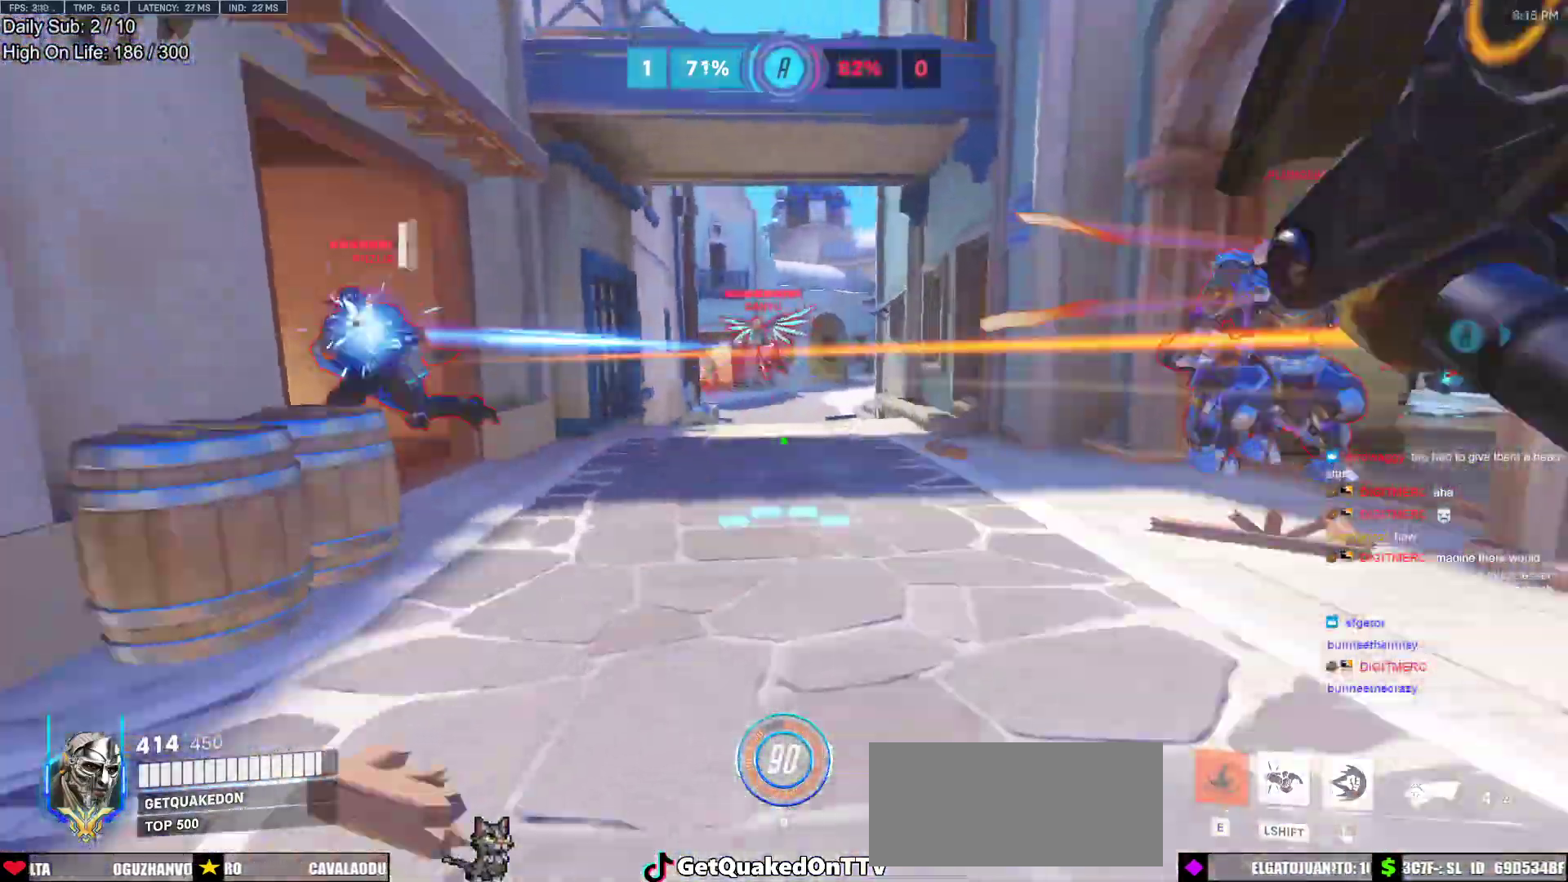
{"keys": ["d"], "mouse": ["left"], "events": [[100, "s", "down"], [200, "space", "down"], [250, "s", "up"], [350, "space", "up"], [383, "mouse_left", "down"]]}
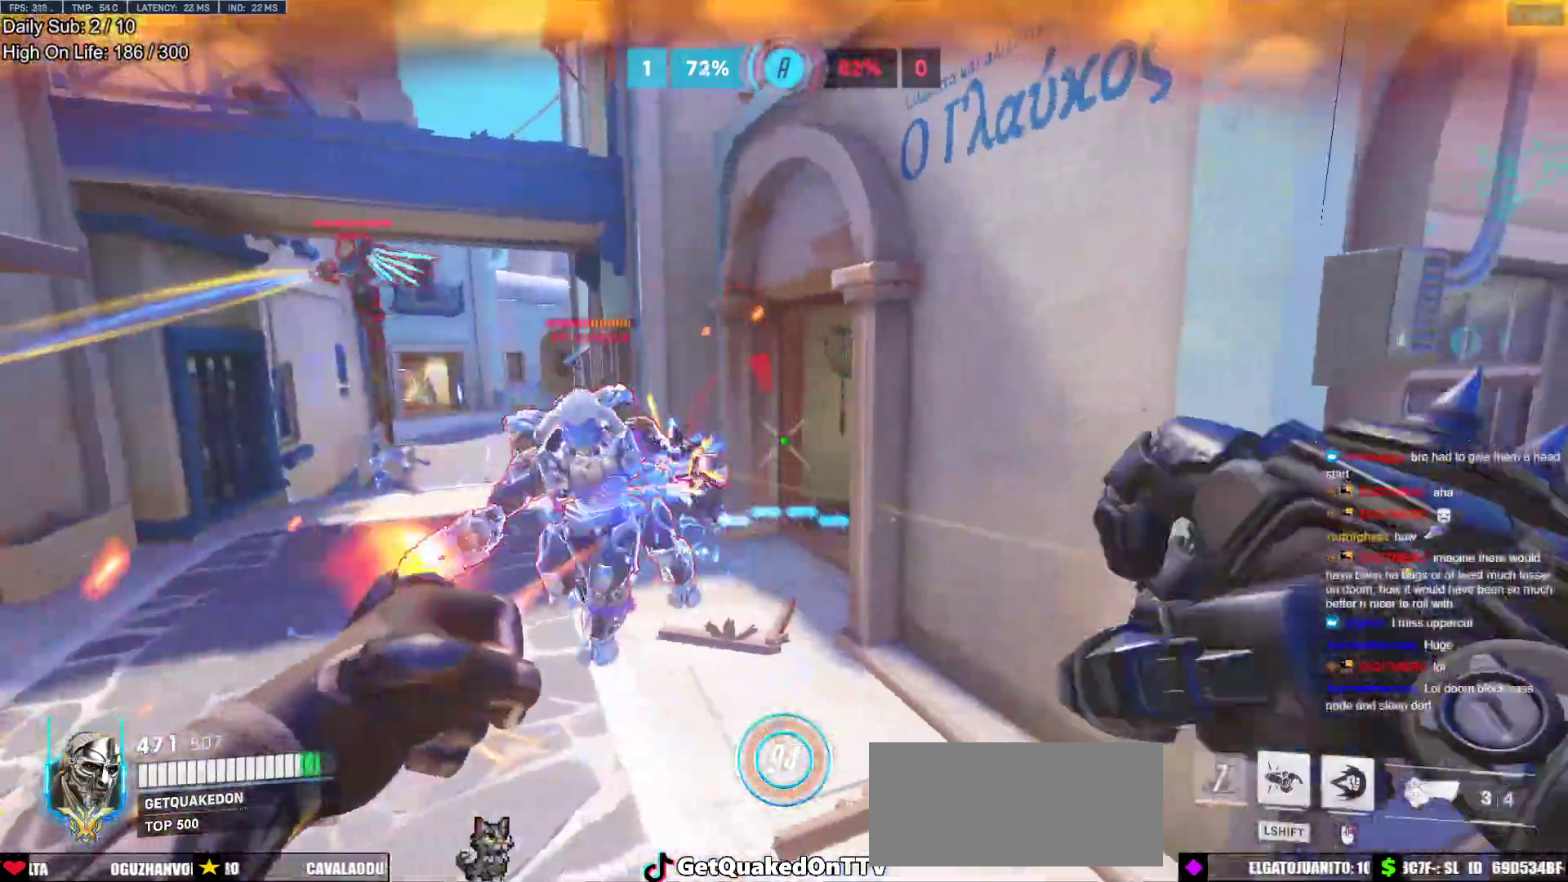
{"keys": ["d", "s"], "mouse": ["right"], "events": [[67, "mouse_left", "up"], [217, "mouse_left", "down"], [267, "mouse_right", "down"], [350, "mouse_left", "up"], [350, "s", "down"]]}
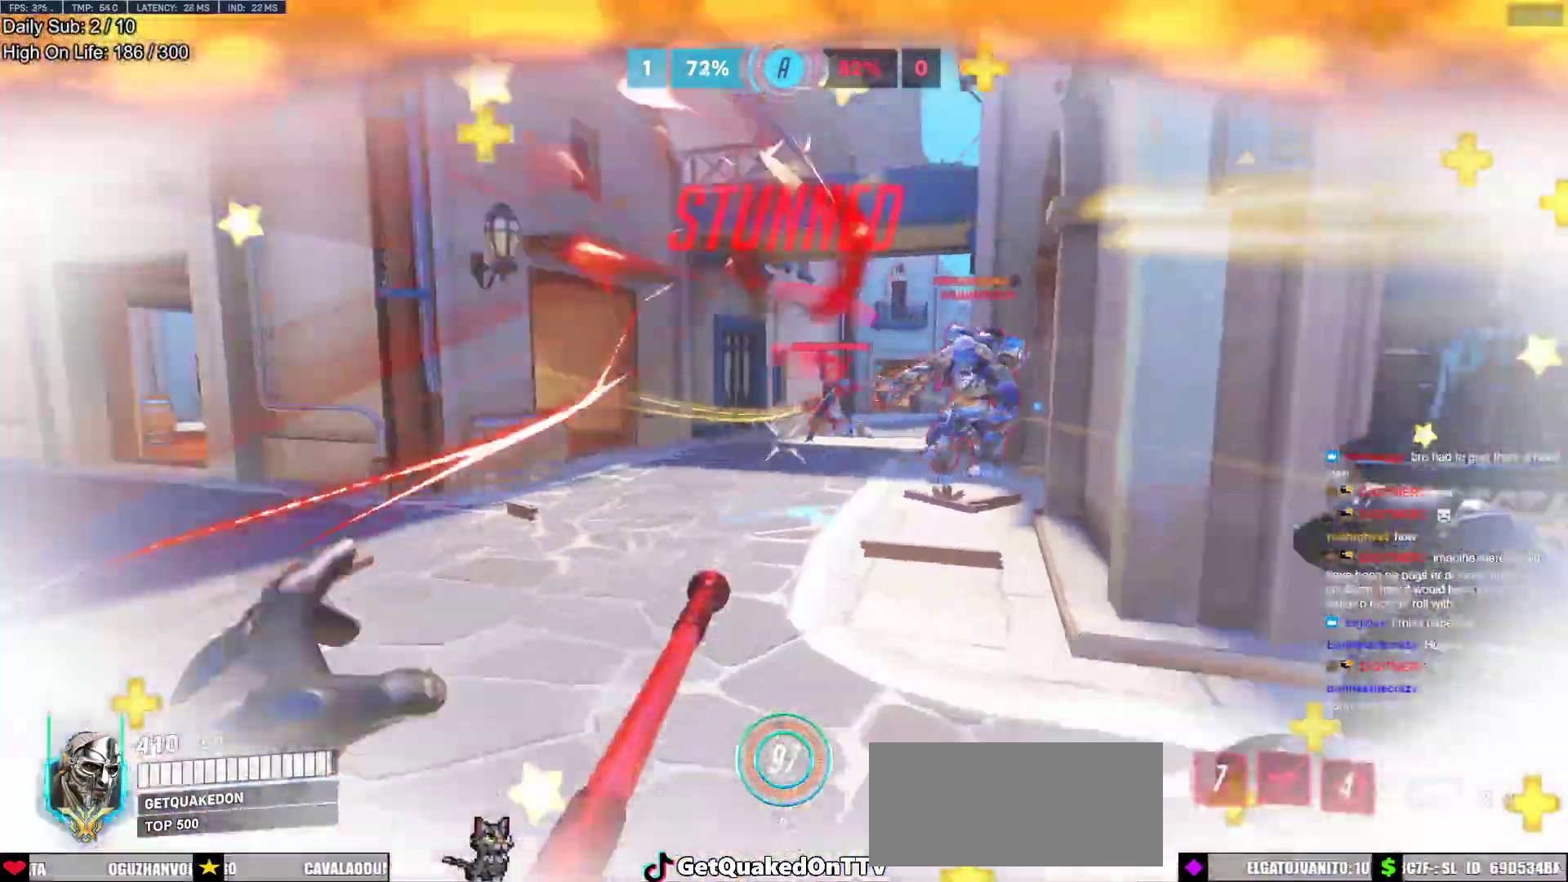
{"keys": ["d"], "mouse": ["left"], "events": [[50, "mouse_right", "up"], [100, "d", "up"], [233, "d", "down"], [367, "s", "up"], [467, "mouse_left", "down"]]}
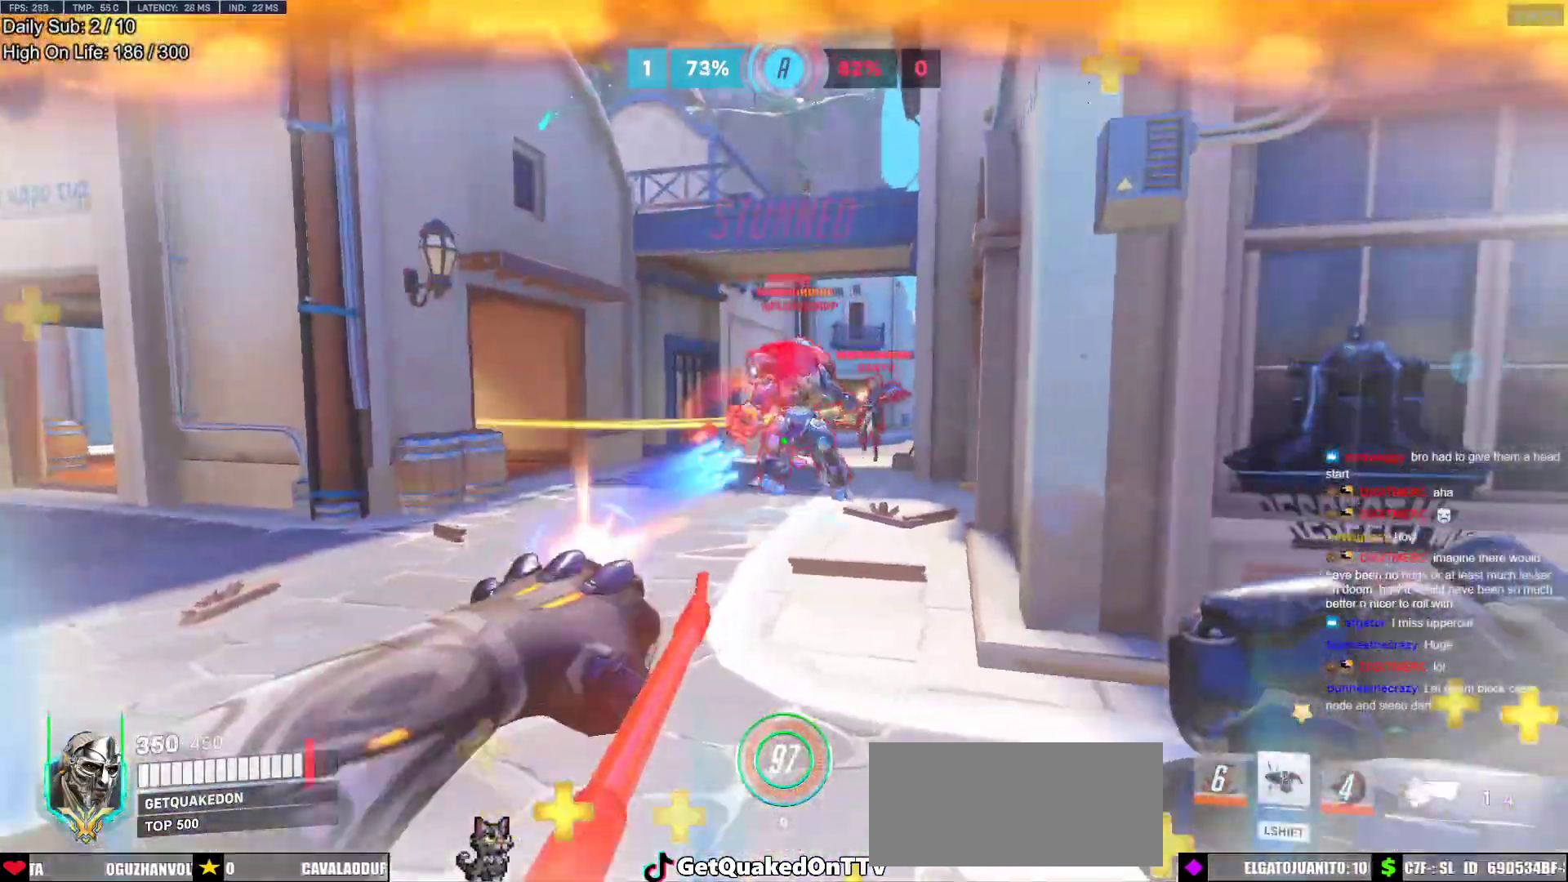
{"keys": ["d", "s"], "mouse": [], "events": [[67, "shift", "down"], [100, "mouse_left", "up"], [200, "s", "down"], [250, "shift", "up"], [300, "d", "up"], [433, "d", "down"]]}
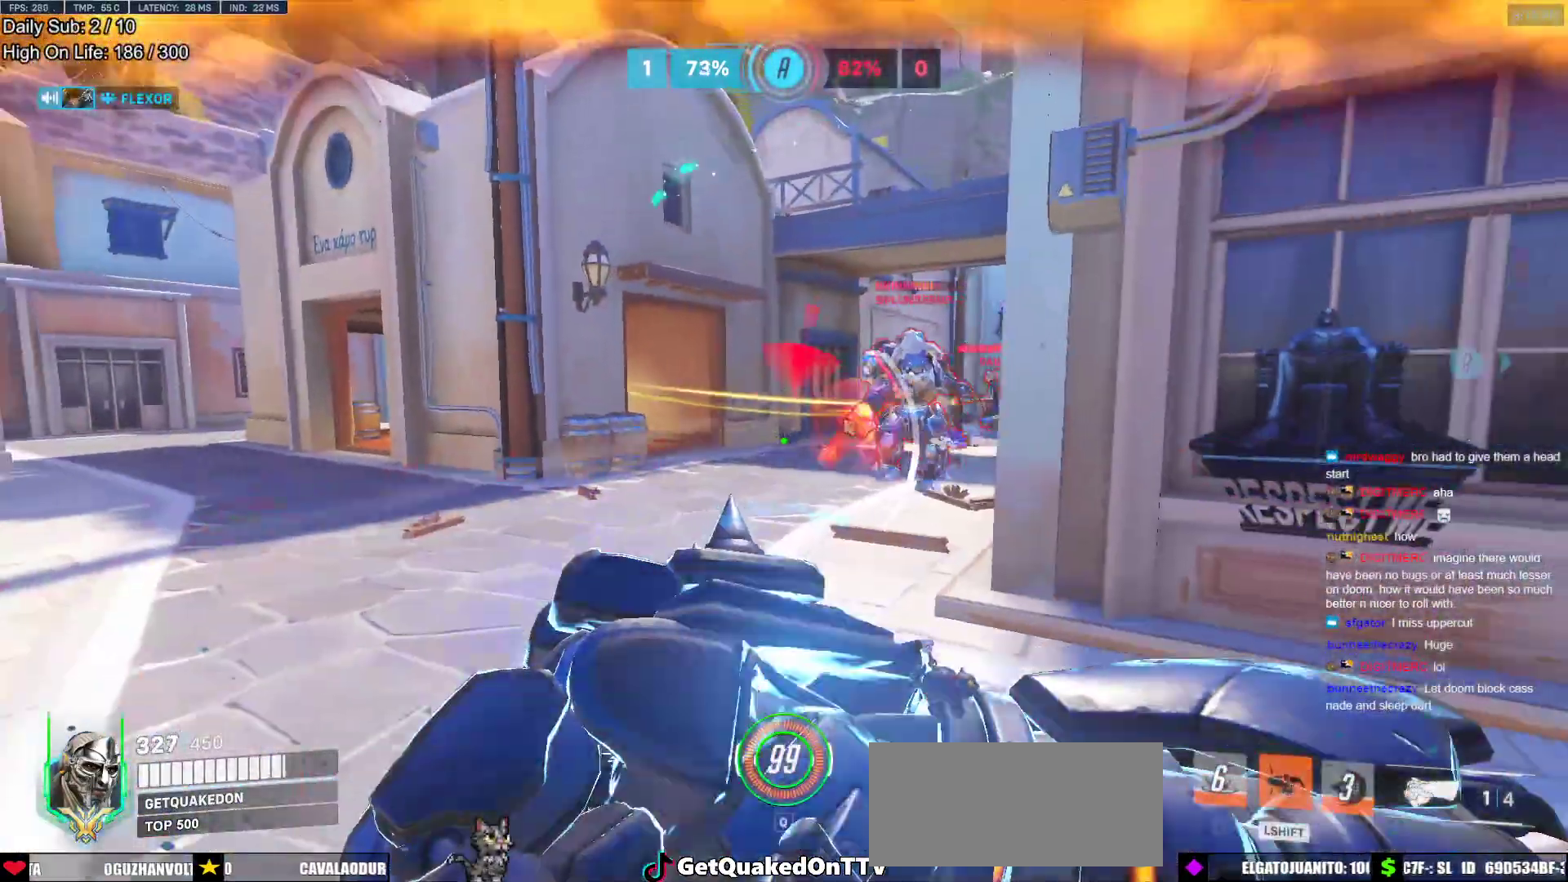
{"keys": ["a", "s"], "mouse": [], "events": [[400, "a", "down"], [450, "d", "up"]]}
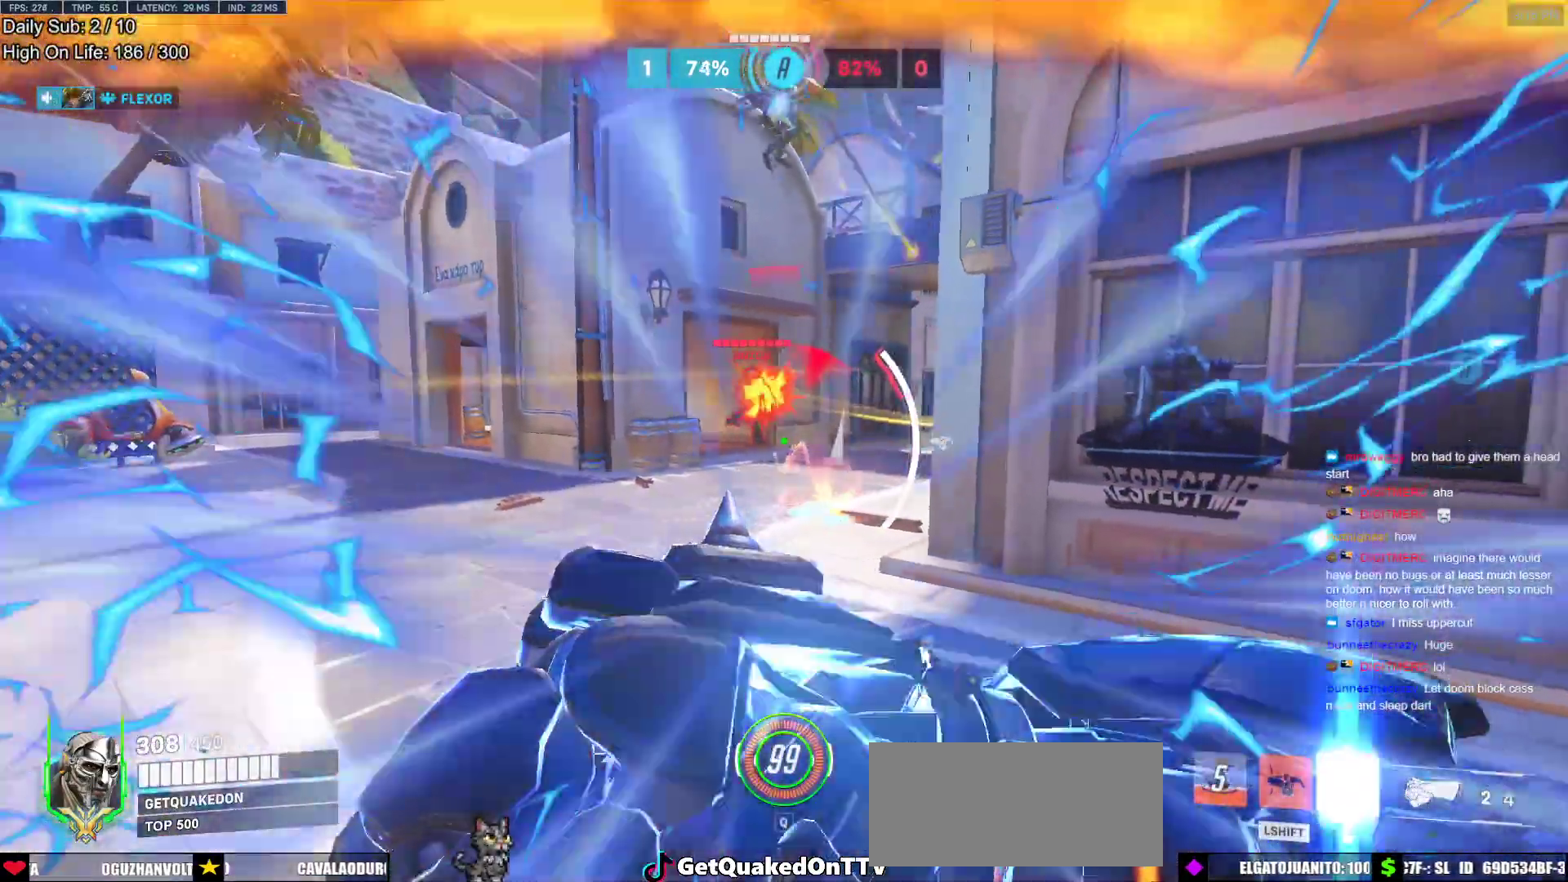
{"keys": ["d", "s"], "mouse": [], "events": [[317, "d", "down"], [367, "a", "up"]]}
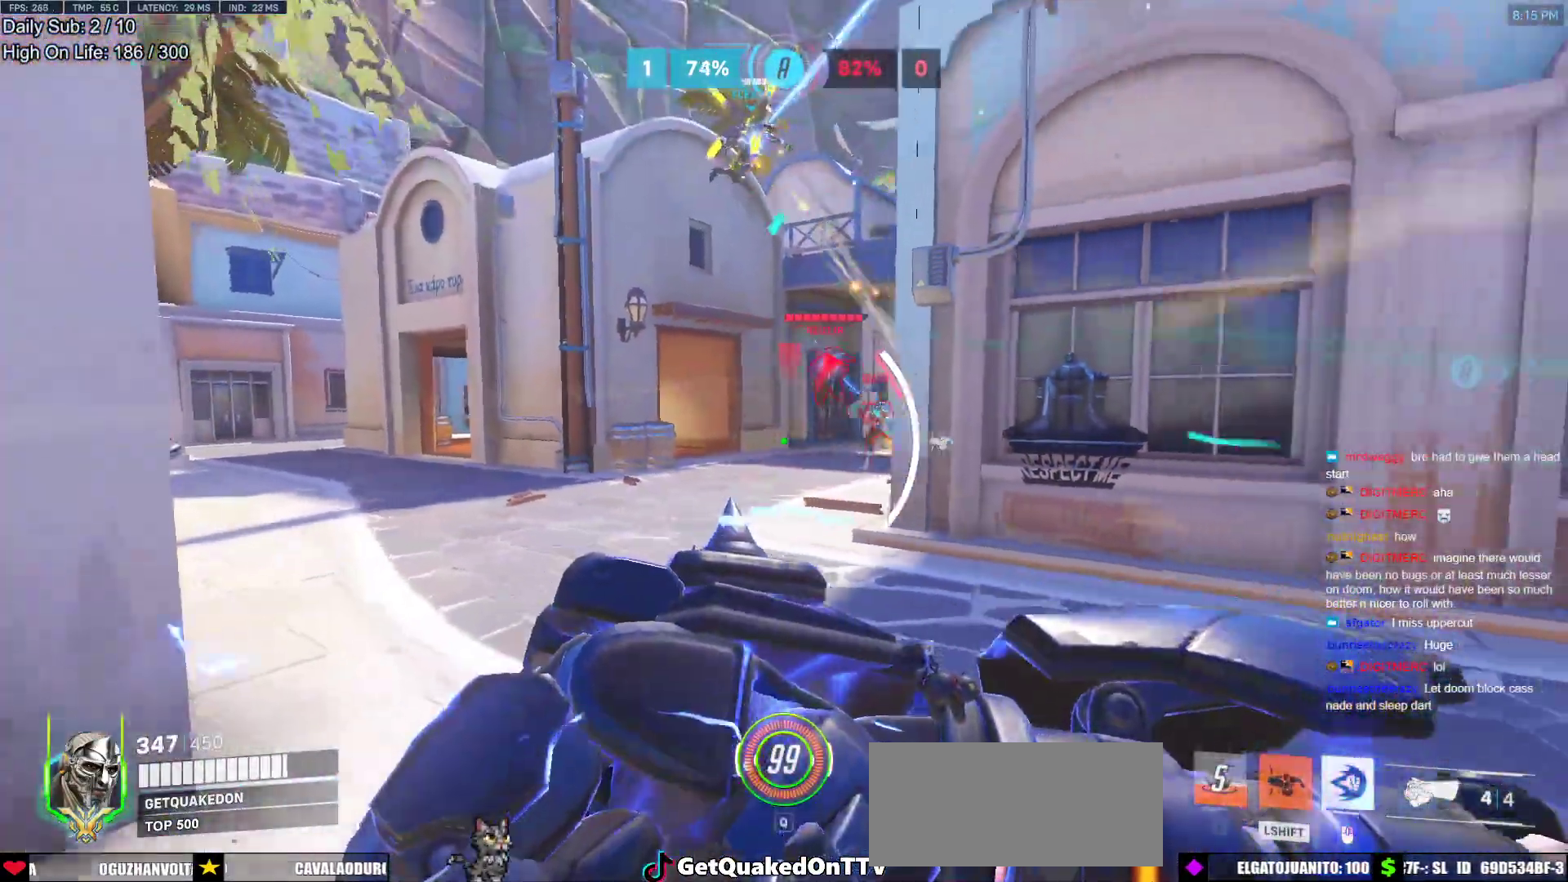
{"keys": ["a", "w"], "mouse": [], "events": [[200, "s", "up"], [333, "a", "down"], [383, "d", "up"], [383, "w", "down"]]}
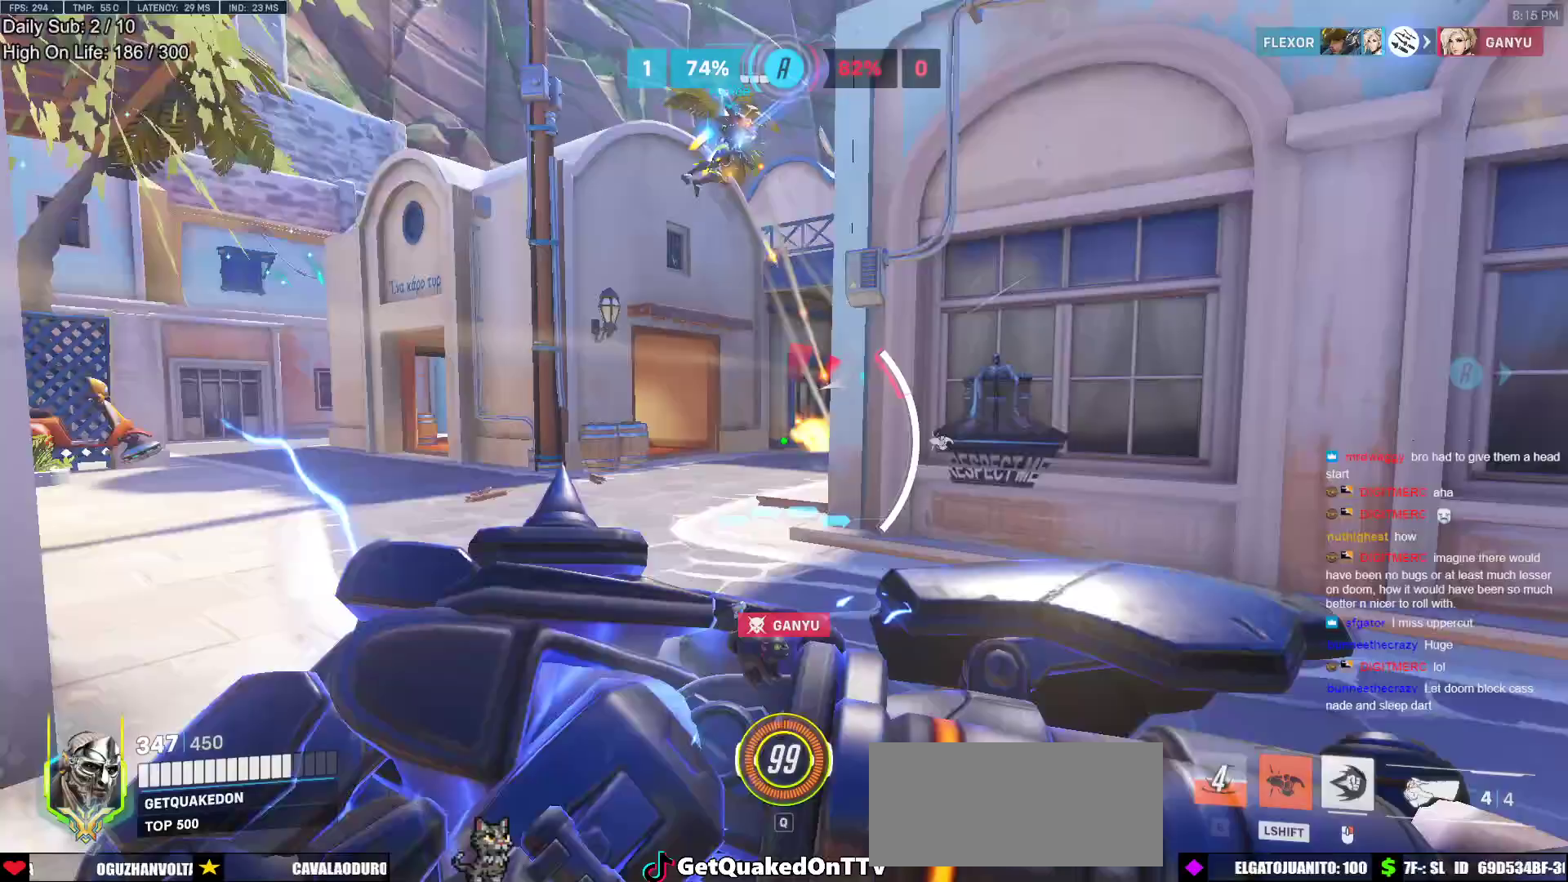
{"keys": ["a", "w"], "mouse": [], "events": [[117, "shift", "down"], [317, "shift", "up"]]}
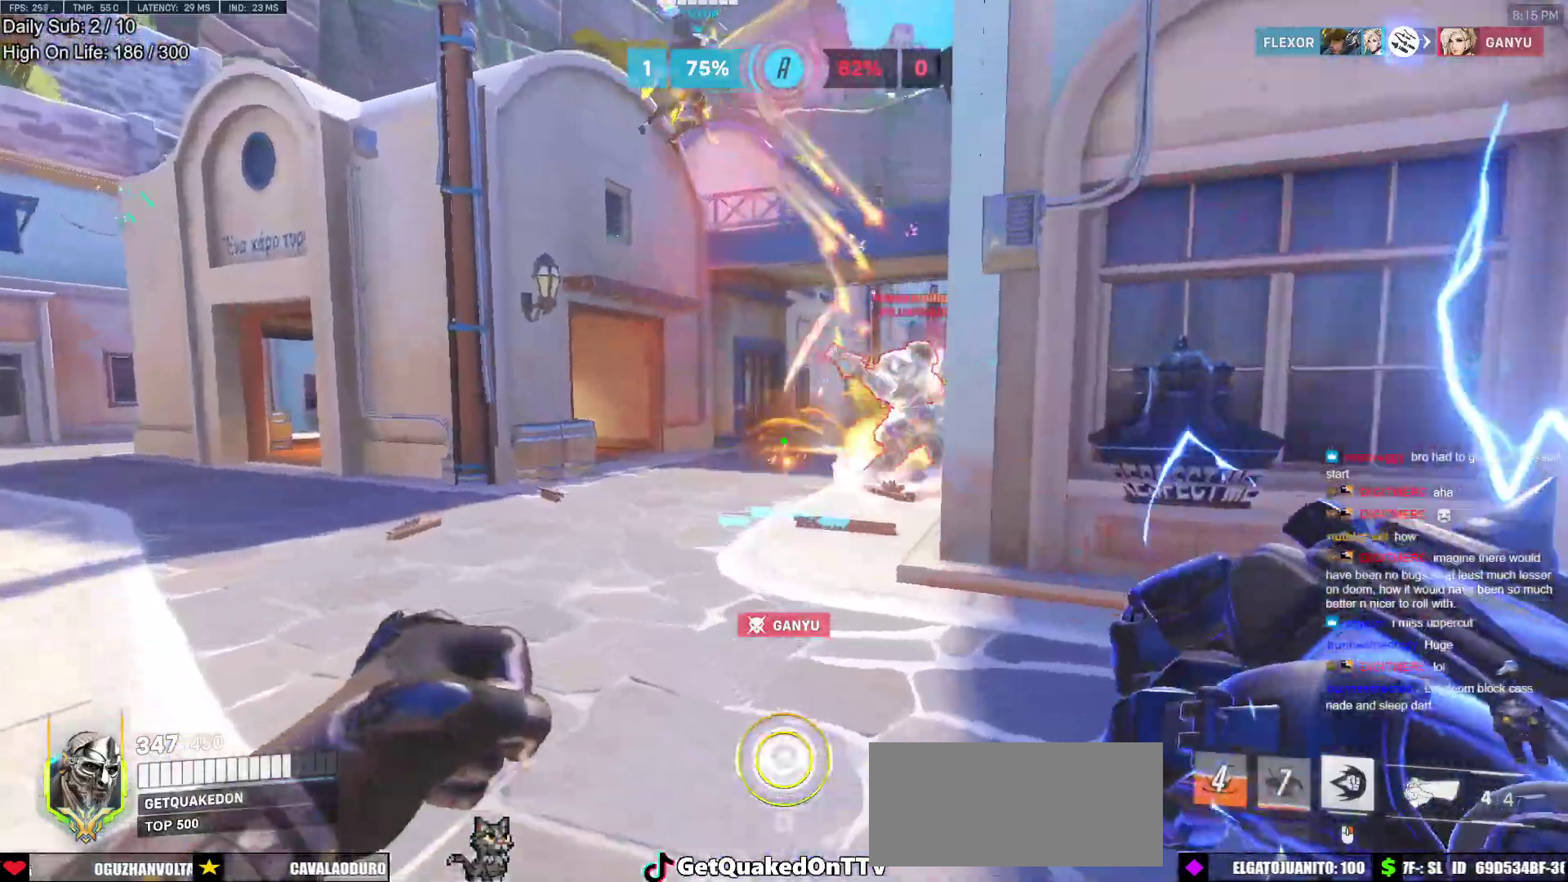
{"keys": ["a", "w"], "mouse": [], "events": [[100, "space", "down"], [183, "mouse_left", "down"], [283, "space", "up"], [317, "mouse_left", "up"]]}
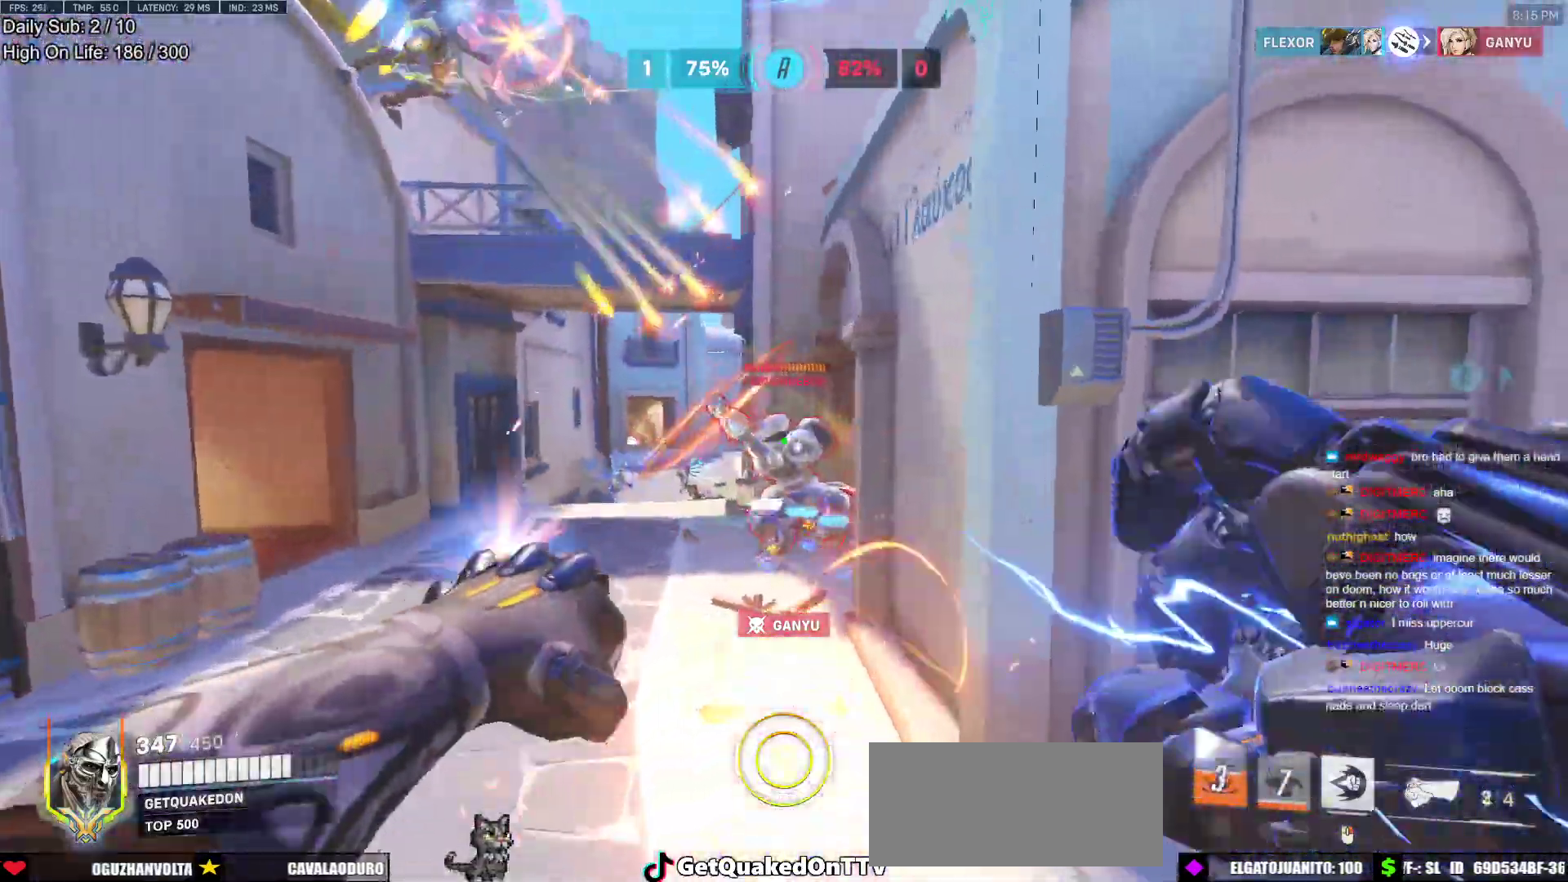
{"keys": ["a", "space", "w"], "mouse": ["left", "right"], "events": [[17, "mouse_left", "down"], [150, "mouse_left", "up"], [383, "space", "down"], [433, "mouse_left", "down"], [483, "mouse_right", "down"]]}
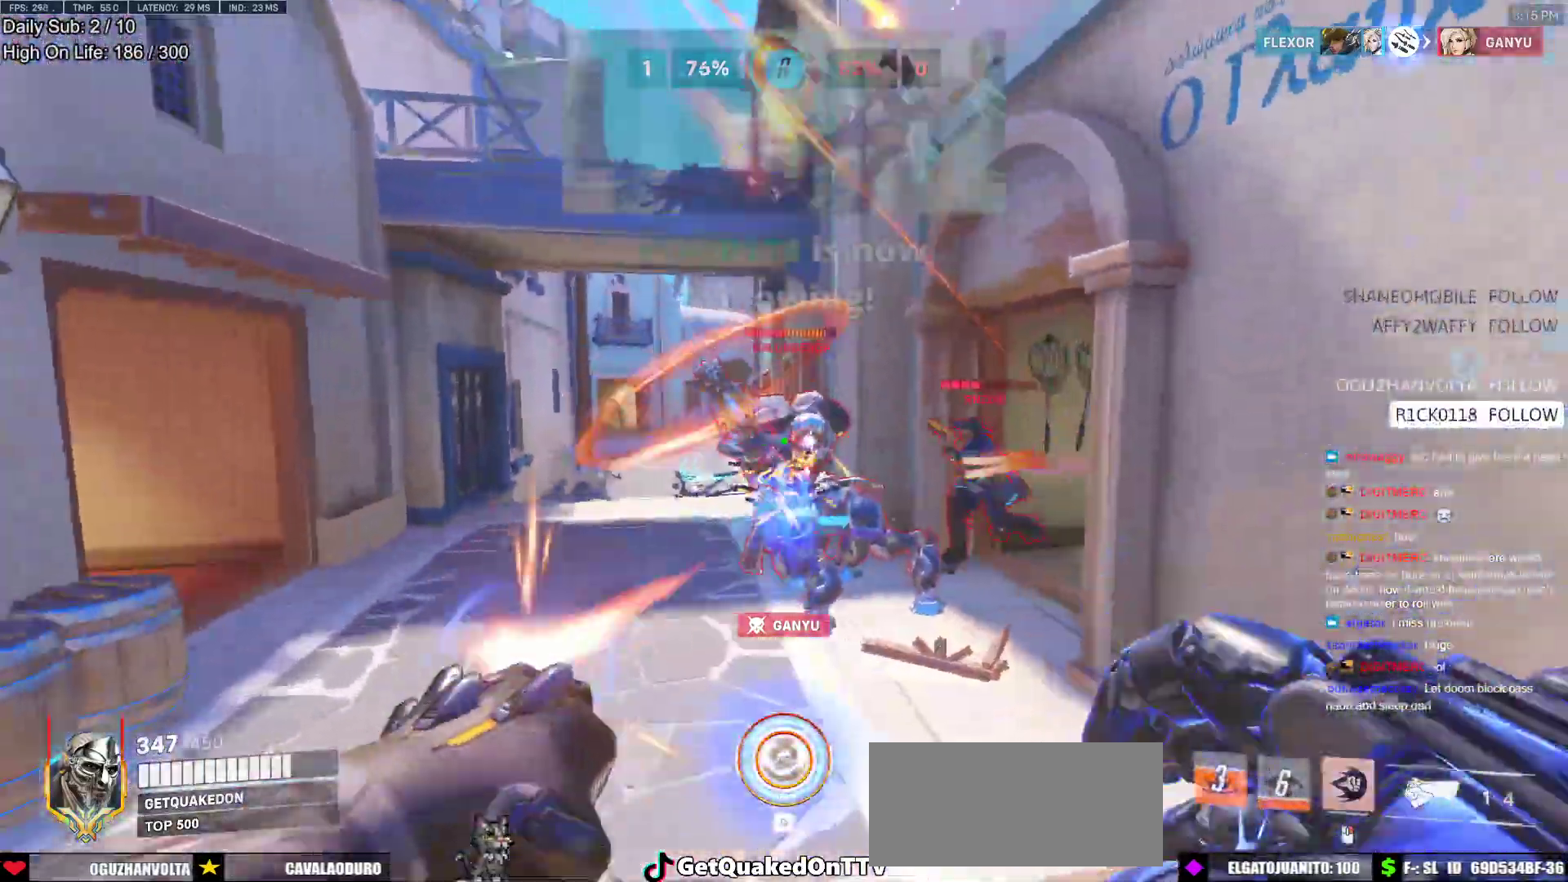
{"keys": ["d", "s"], "mouse": [], "events": [[33, "space", "up"], [83, "mouse_left", "up"], [317, "mouse_right", "up"], [317, "w", "up"], [400, "a", "up"], [450, "d", "down"], [450, "s", "down"]]}
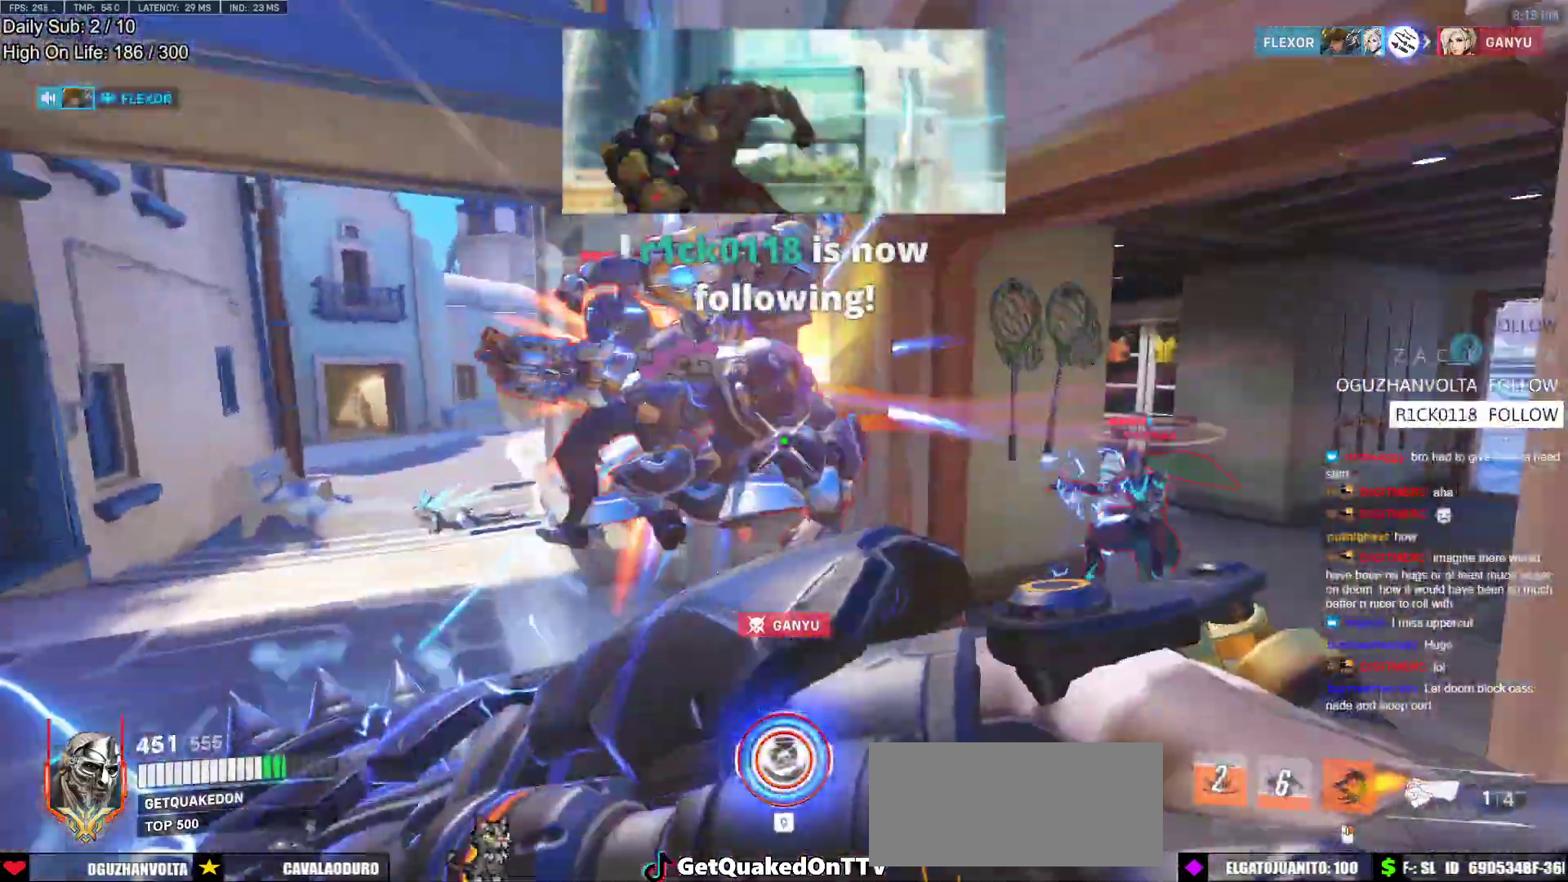
{"keys": ["w"], "mouse": [], "events": [[50, "a", "down"], [50, "d", "up"], [100, "s", "up"], [183, "w", "down"], [233, "mouse_left", "down"], [417, "a", "up"], [467, "mouse_left", "up"]]}
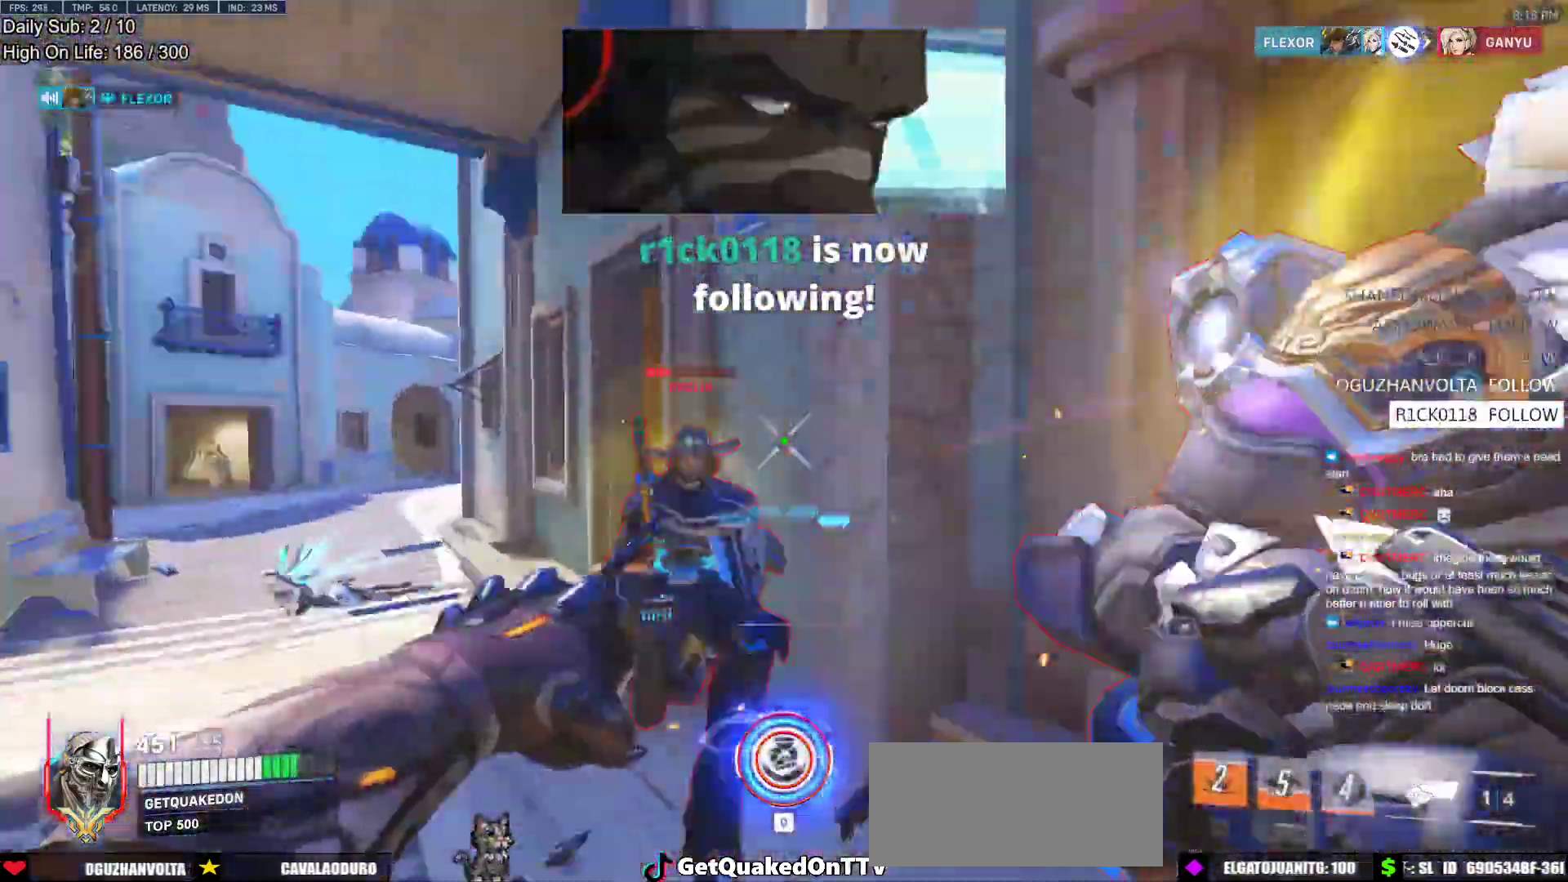
{"keys": ["d", "s", "space"], "mouse": [], "events": [[100, "mouse_left", "down"], [200, "a", "down"], [200, "melee", "down"], [200, "w", "up"], [300, "mouse_left", "up"], [300, "s", "down"], [350, "melee", "up"], [383, "d", "down"], [433, "a", "up"], [483, "space", "down"]]}
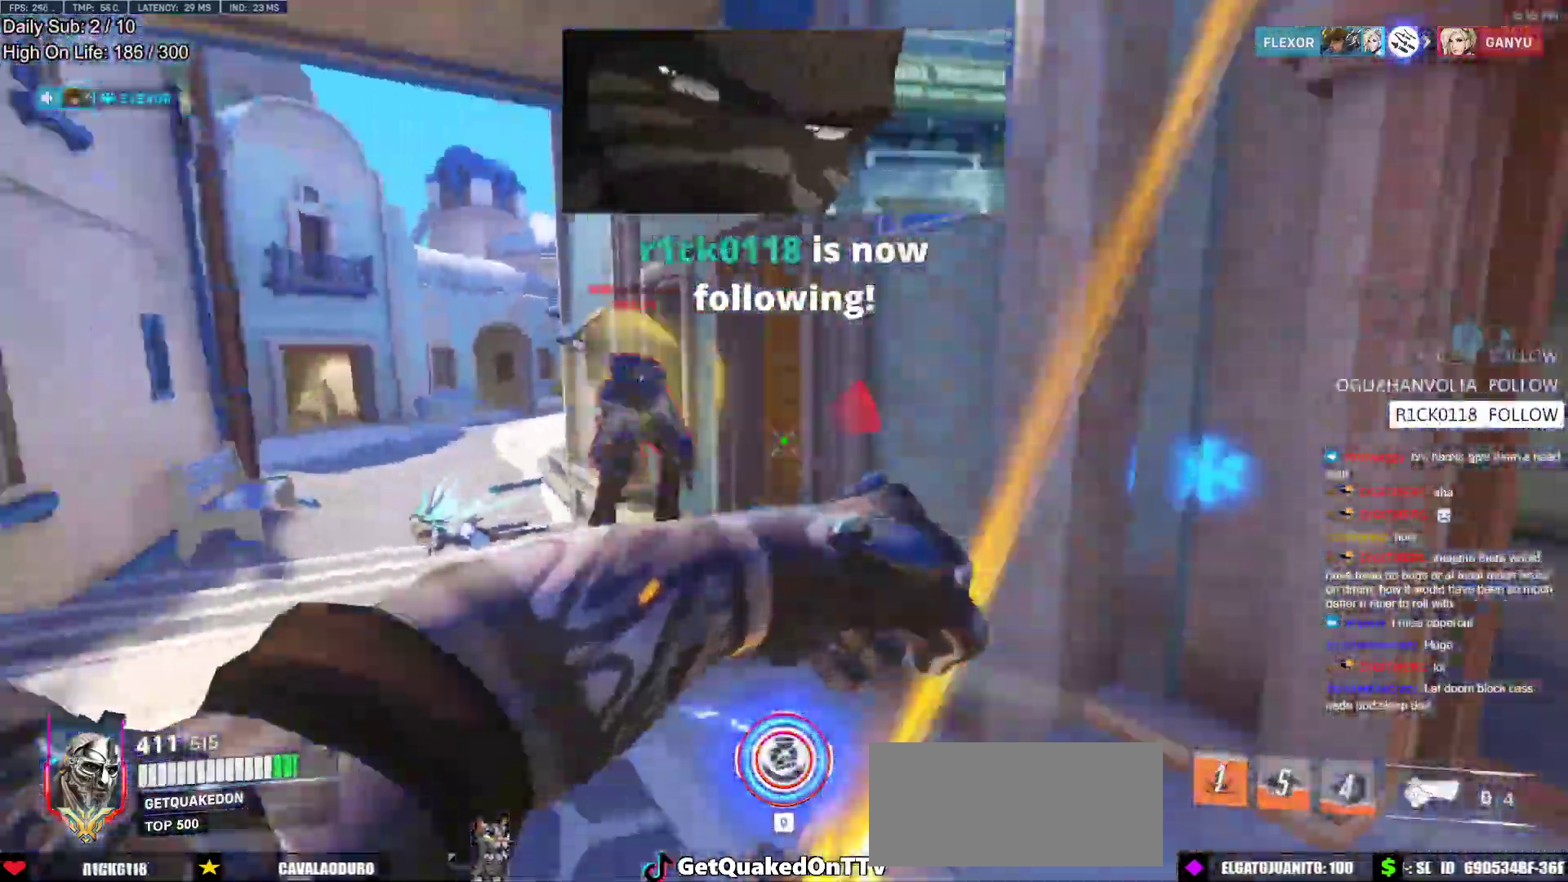
{"keys": ["s"], "mouse": [], "events": [[167, "space", "up"], [217, "d", "up"], [317, "mouse_left", "down"], [450, "mouse_left", "up"]]}
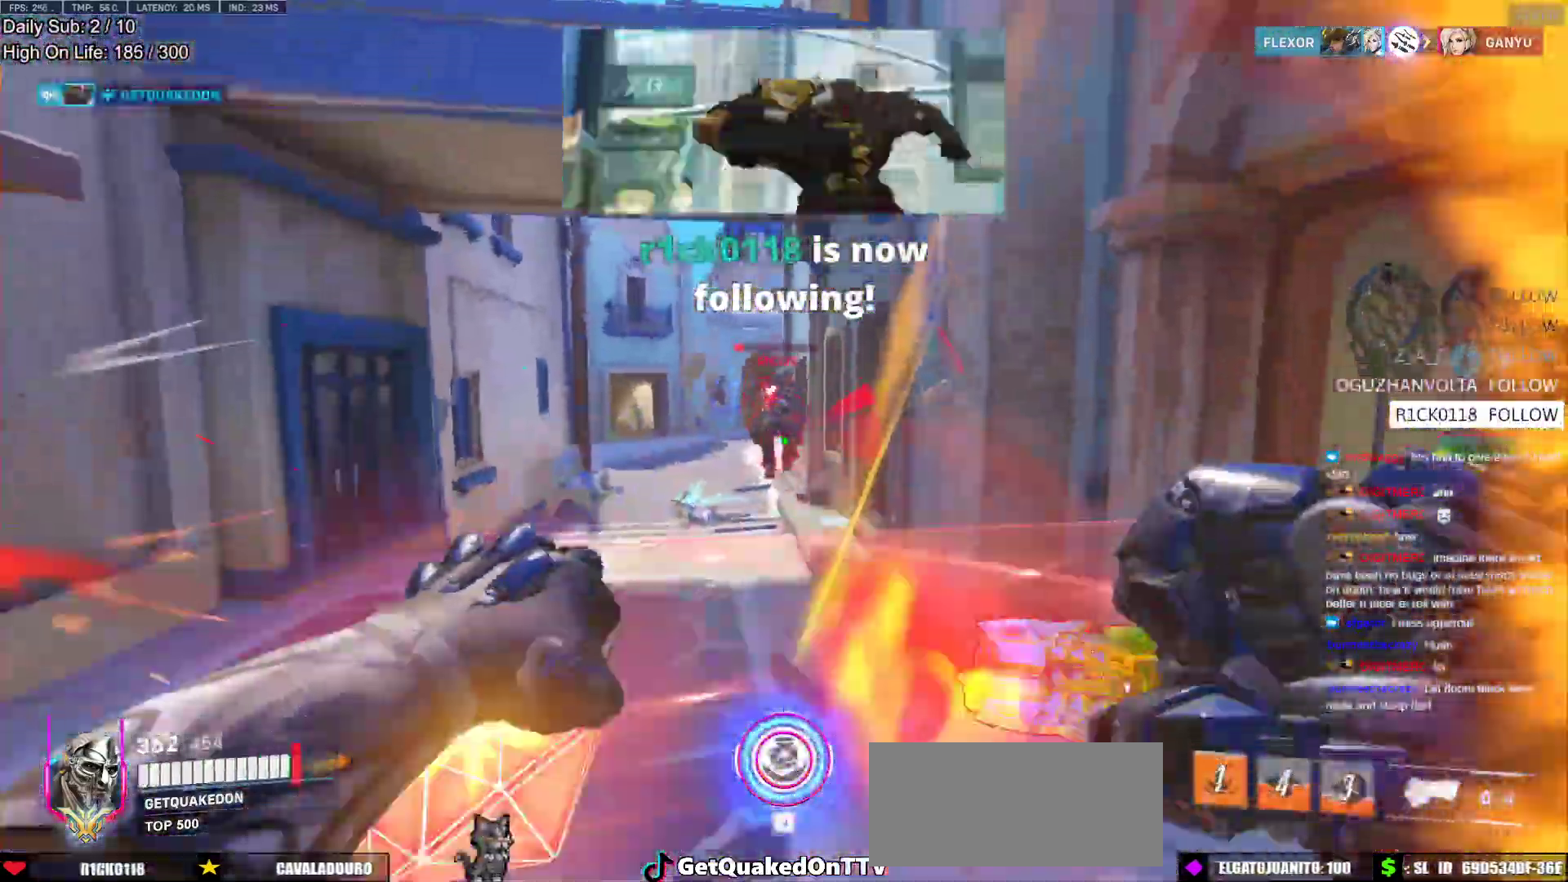
{"keys": ["d", "s", "space"], "mouse": [], "events": [[50, "a", "down"], [367, "a", "up"], [367, "d", "down"], [417, "s", "up"], [467, "s", "down"], [467, "space", "down"]]}
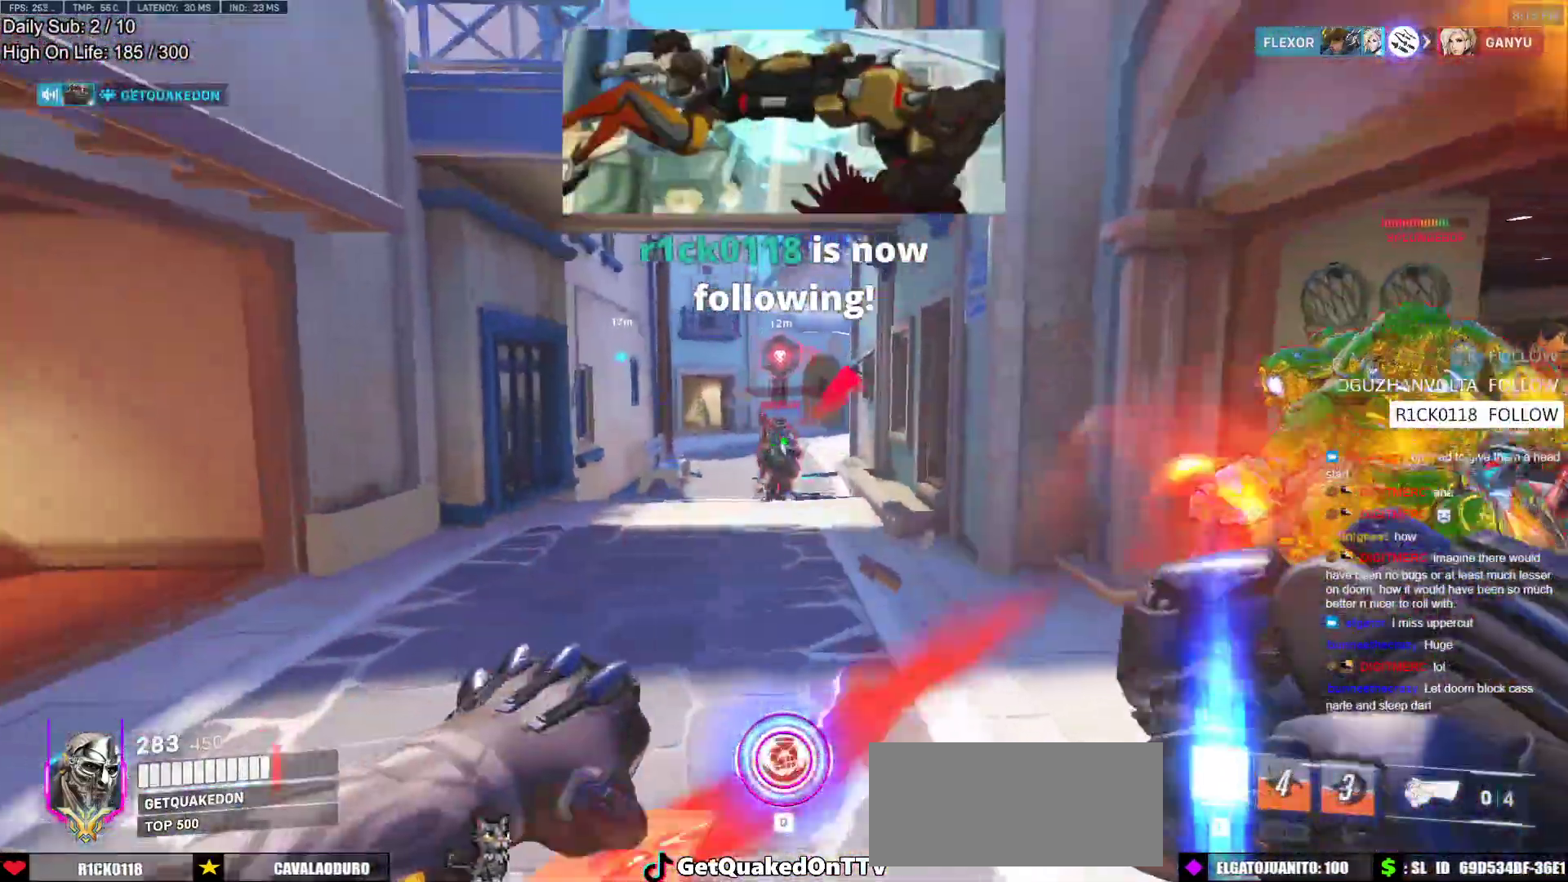
{"keys": ["a", "shift"], "mouse": [], "events": [[117, "mouse_left", "down"], [150, "space", "up"], [200, "mouse_left", "up"], [383, "a", "down"], [383, "shift", "down"], [433, "d", "up"], [483, "s", "up"]]}
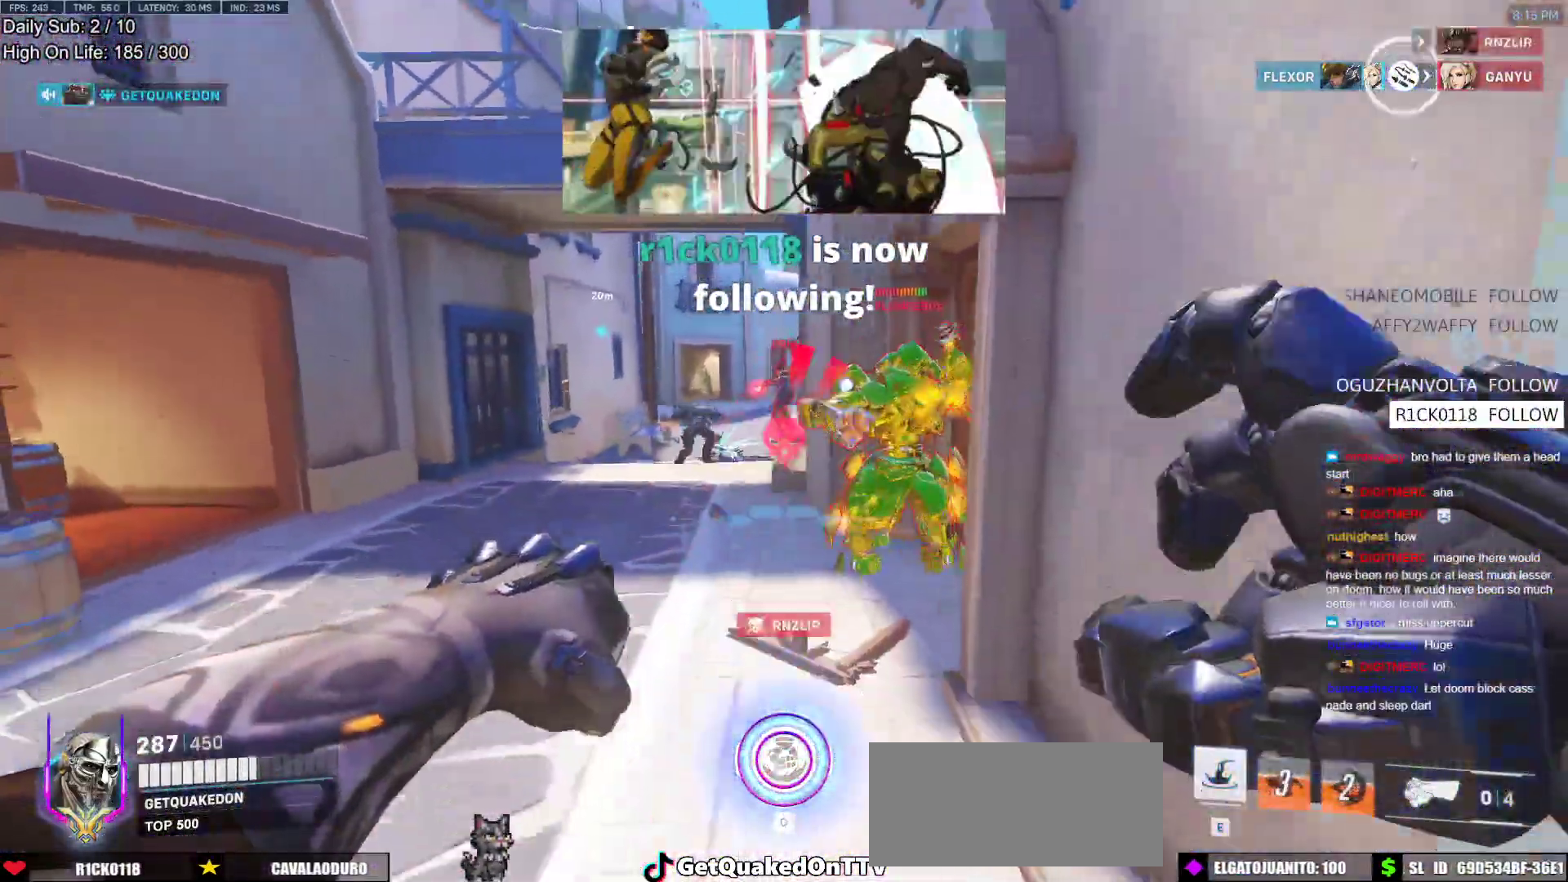
{"keys": ["a", "w"], "mouse": [], "events": [[83, "shift", "up"], [217, "w", "down"], [267, "e", "down"], [350, "e", "up"]]}
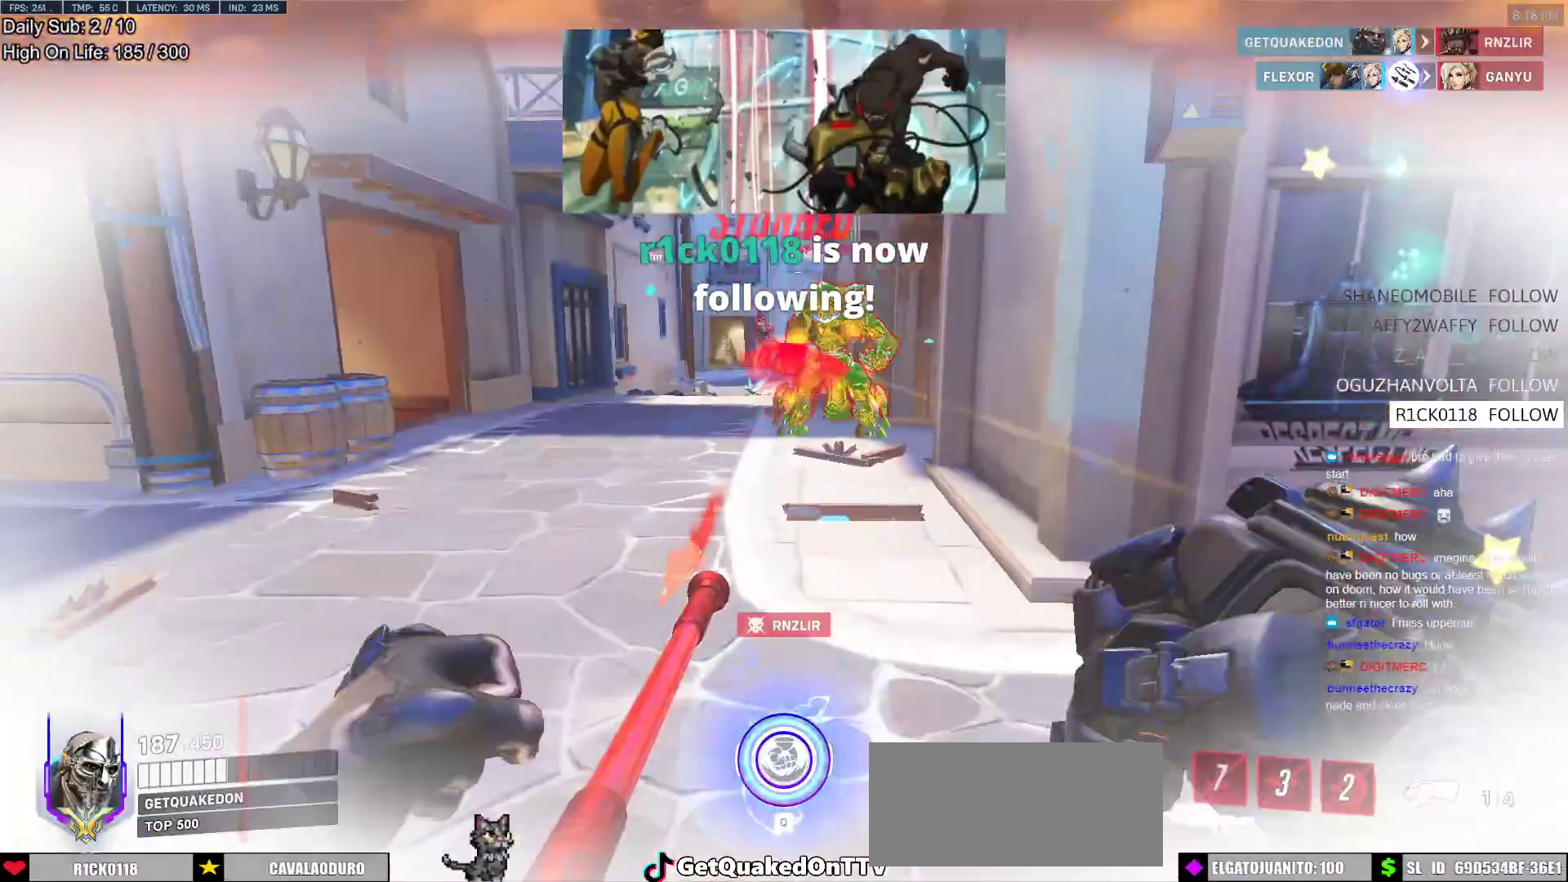
{"keys": ["a", "e", "w"], "mouse": [], "events": [[83, "e", "down"], [233, "e", "up"], [283, "e", "down"], [417, "e", "up"], [467, "e", "down"]]}
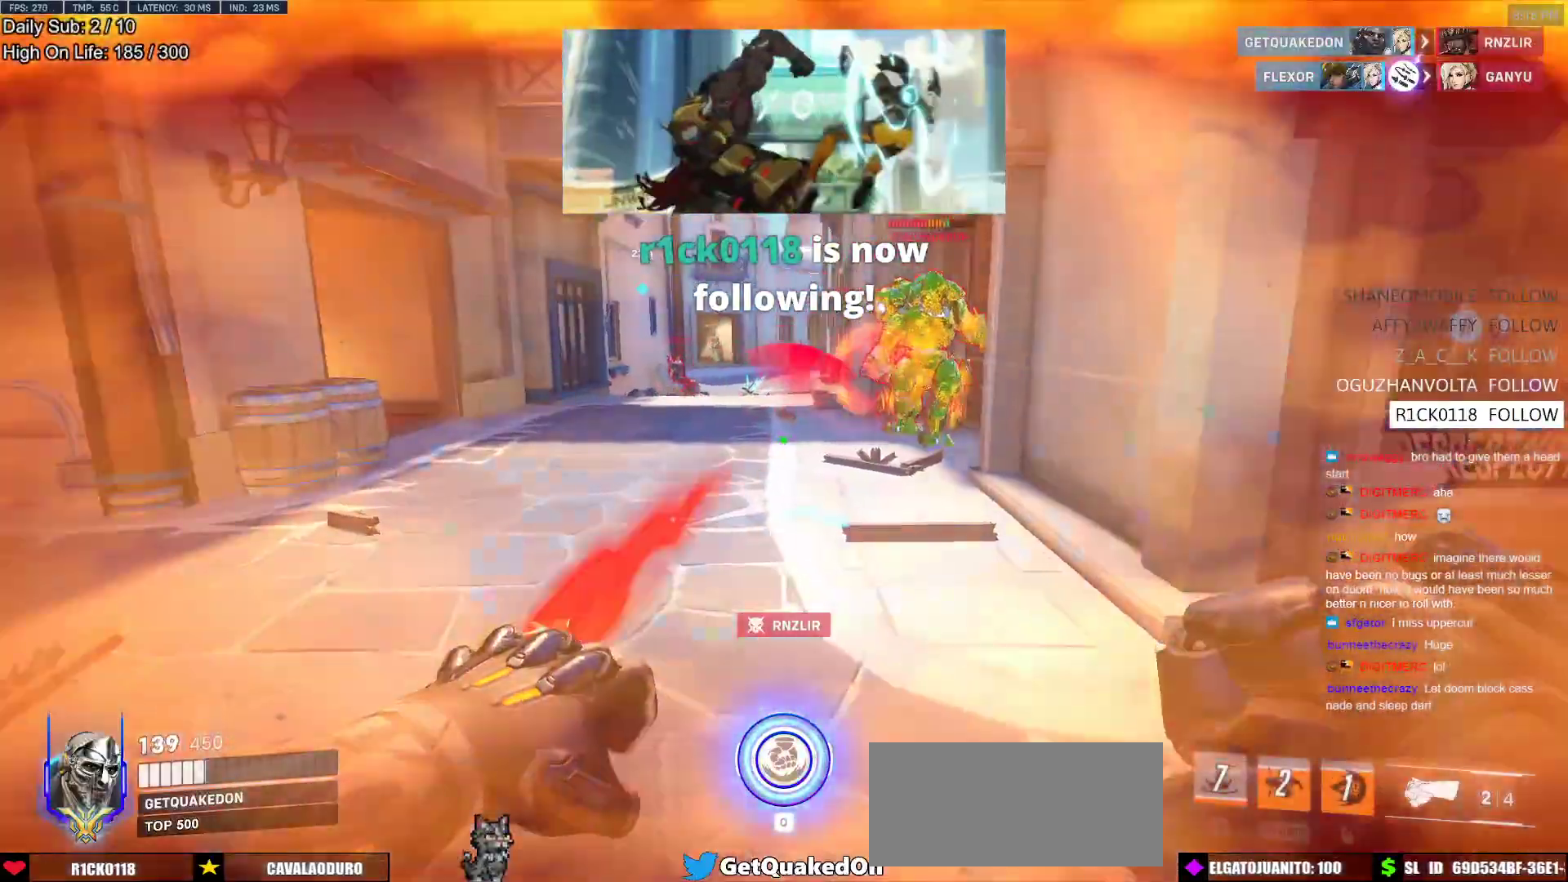
{"keys": ["a", "d", "shift"], "mouse": [], "events": [[67, "e", "up"], [150, "e", "down"], [200, "e", "up"], [200, "w", "up"], [250, "e", "down"], [300, "e", "up"], [333, "mouse_left", "down"], [383, "shift", "down"], [433, "mouse_left", "up"], [483, "d", "down"]]}
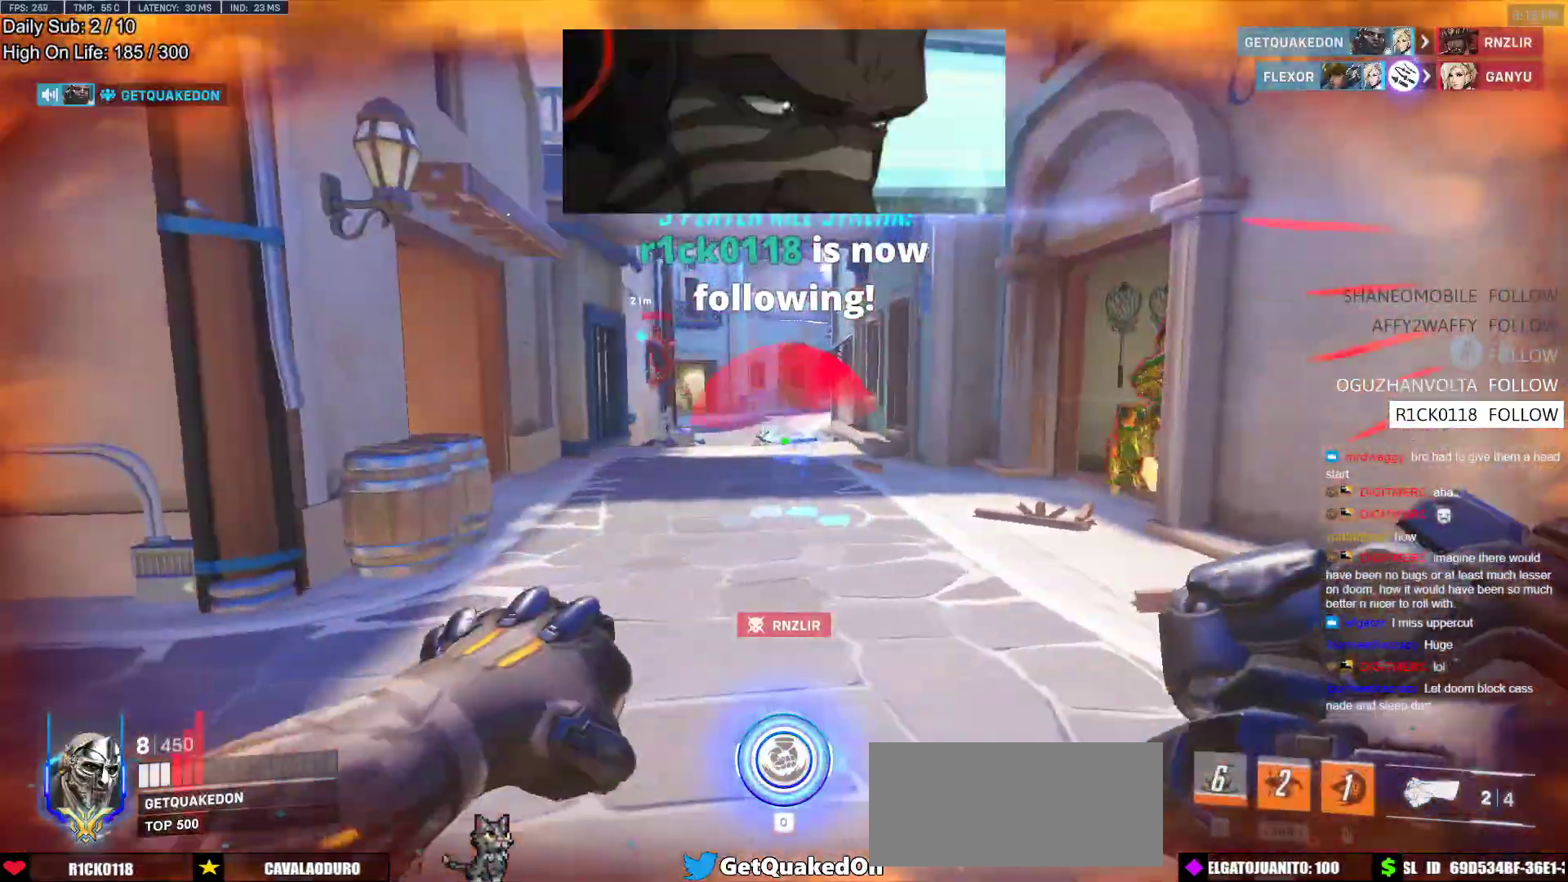
{"keys": ["d"], "mouse": ["left"], "events": [[33, "a", "up"], [33, "shift", "up"], [350, "space", "down"], [500, "mouse_left", "down"], [500, "space", "up"]]}
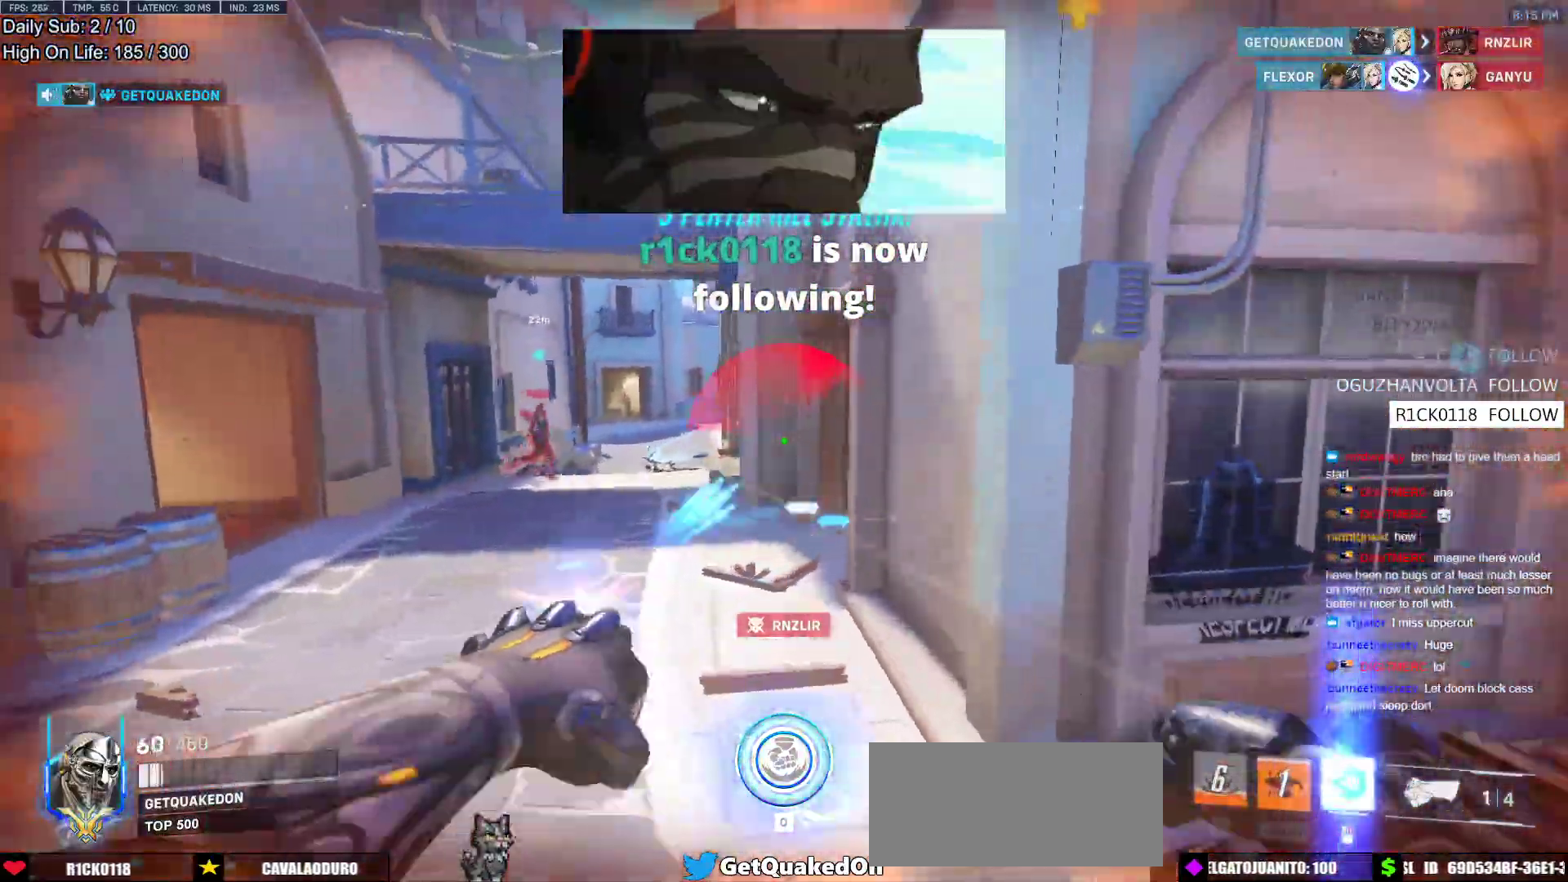
{"keys": ["d", "w"], "mouse": [], "events": [[83, "mouse_right", "down"], [183, "mouse_left", "up"], [233, "w", "down"], [467, "mouse_right", "up"]]}
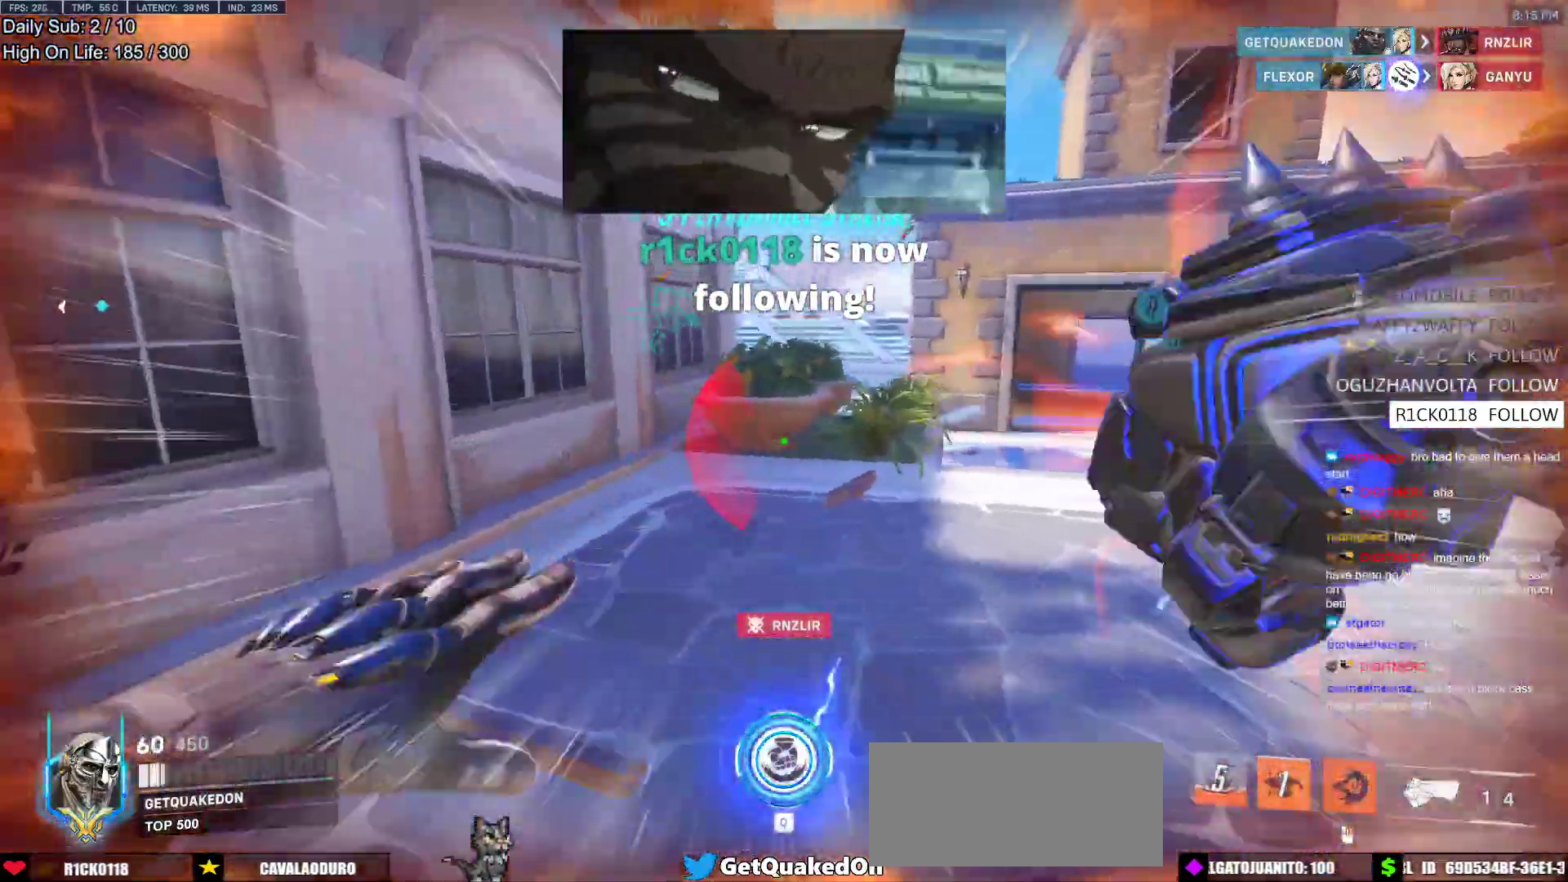
{"keys": ["a", "w"], "mouse": [], "events": [[17, "d", "up"], [100, "a", "down"], [150, "space", "down"], [200, "space", "up"], [333, "space", "down"], [433, "space", "up"]]}
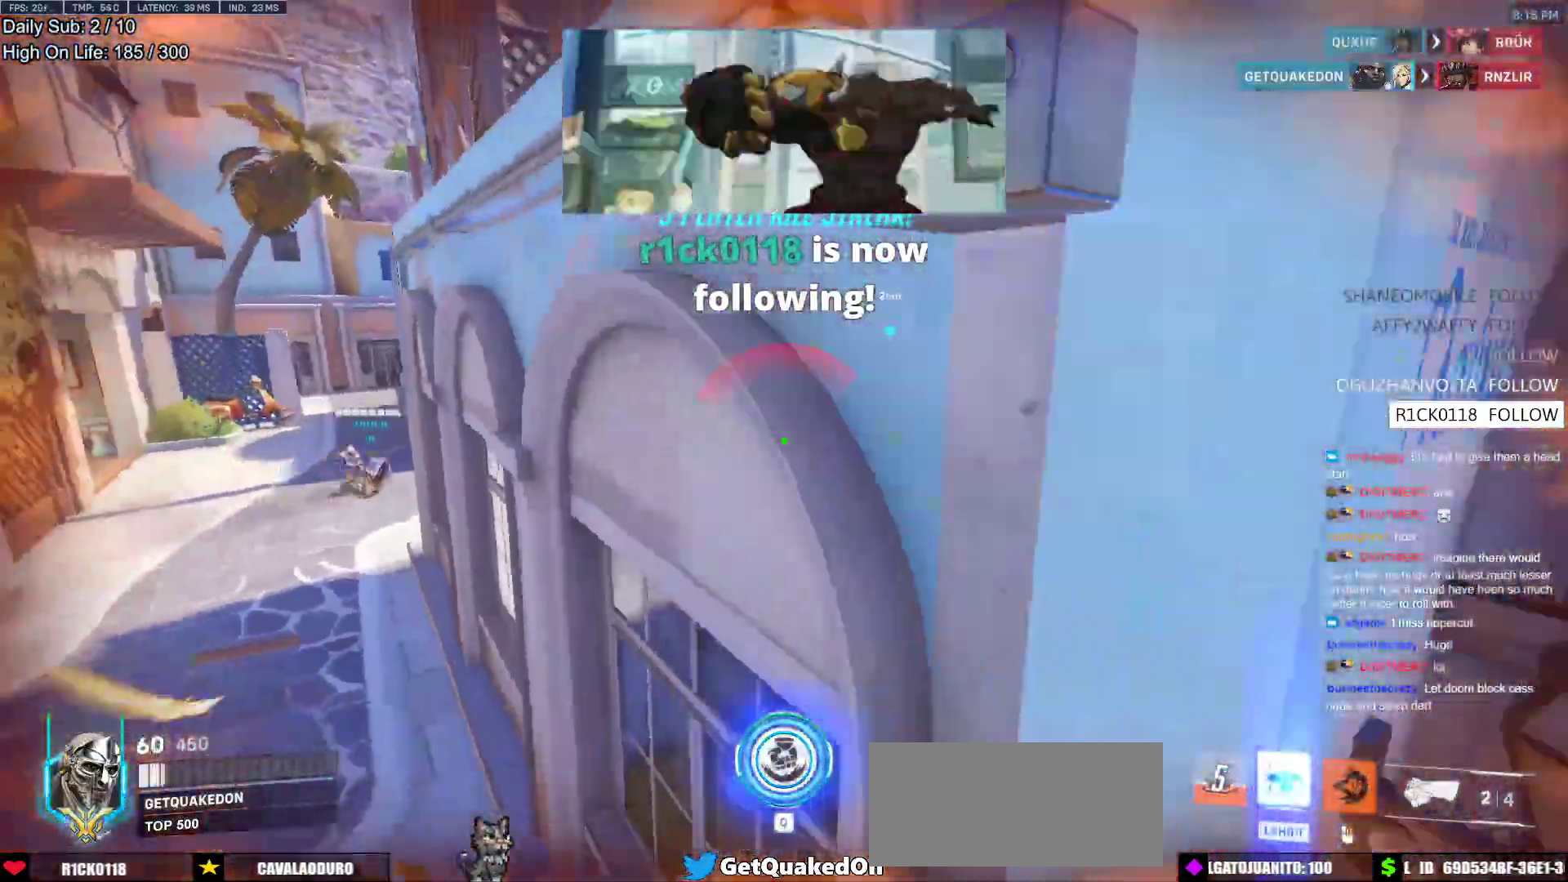
{"keys": ["a", "w"], "mouse": [], "events": [[83, "a", "up"], [267, "a", "down"]]}
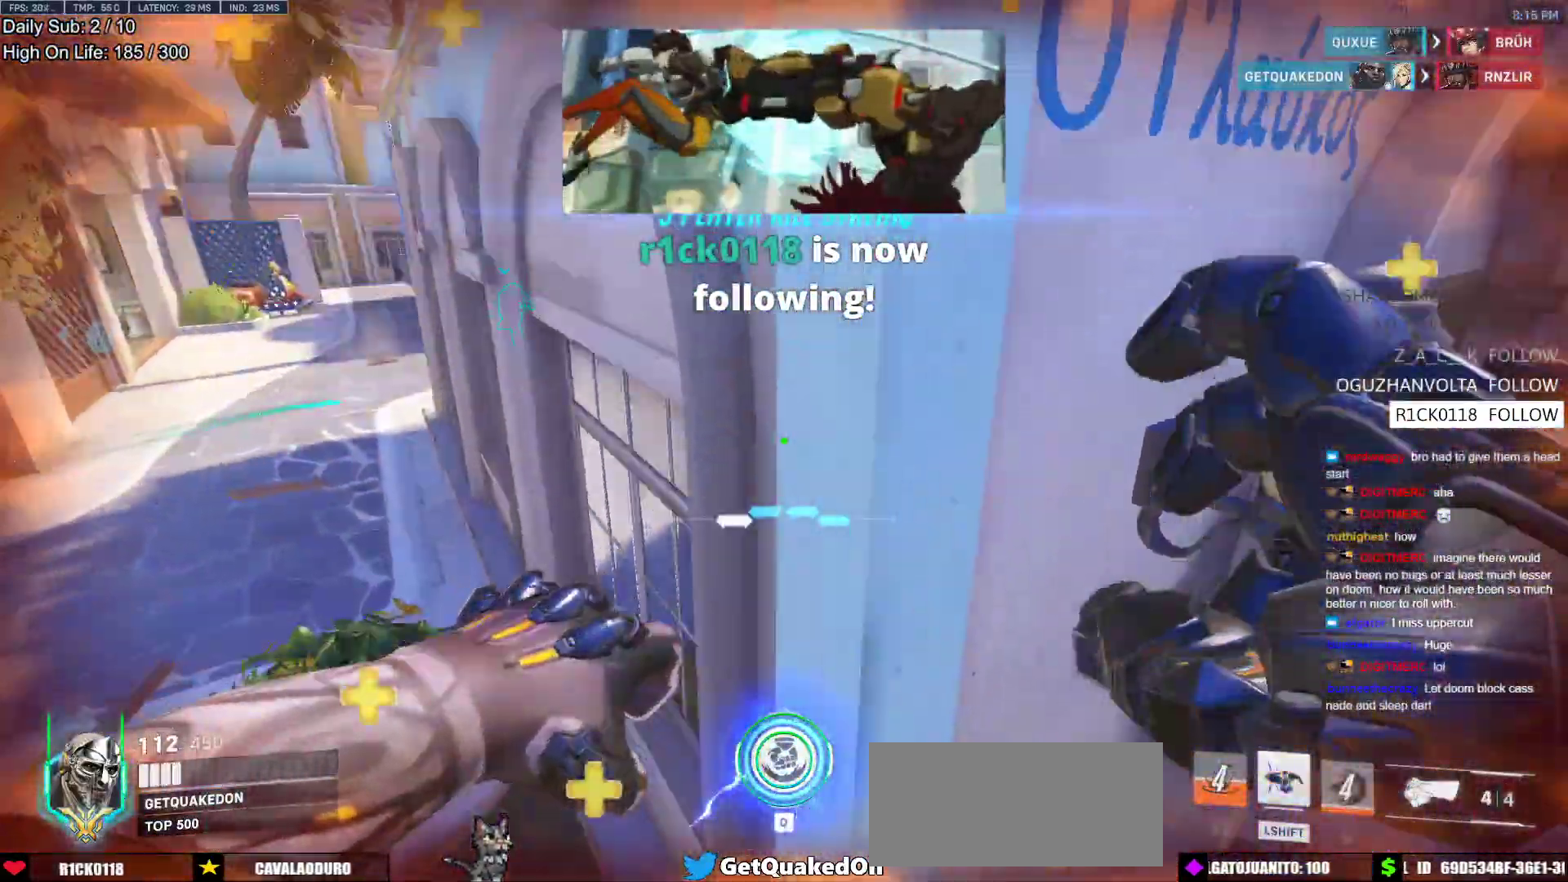
{"keys": ["a", "w"], "mouse": [], "events": []}